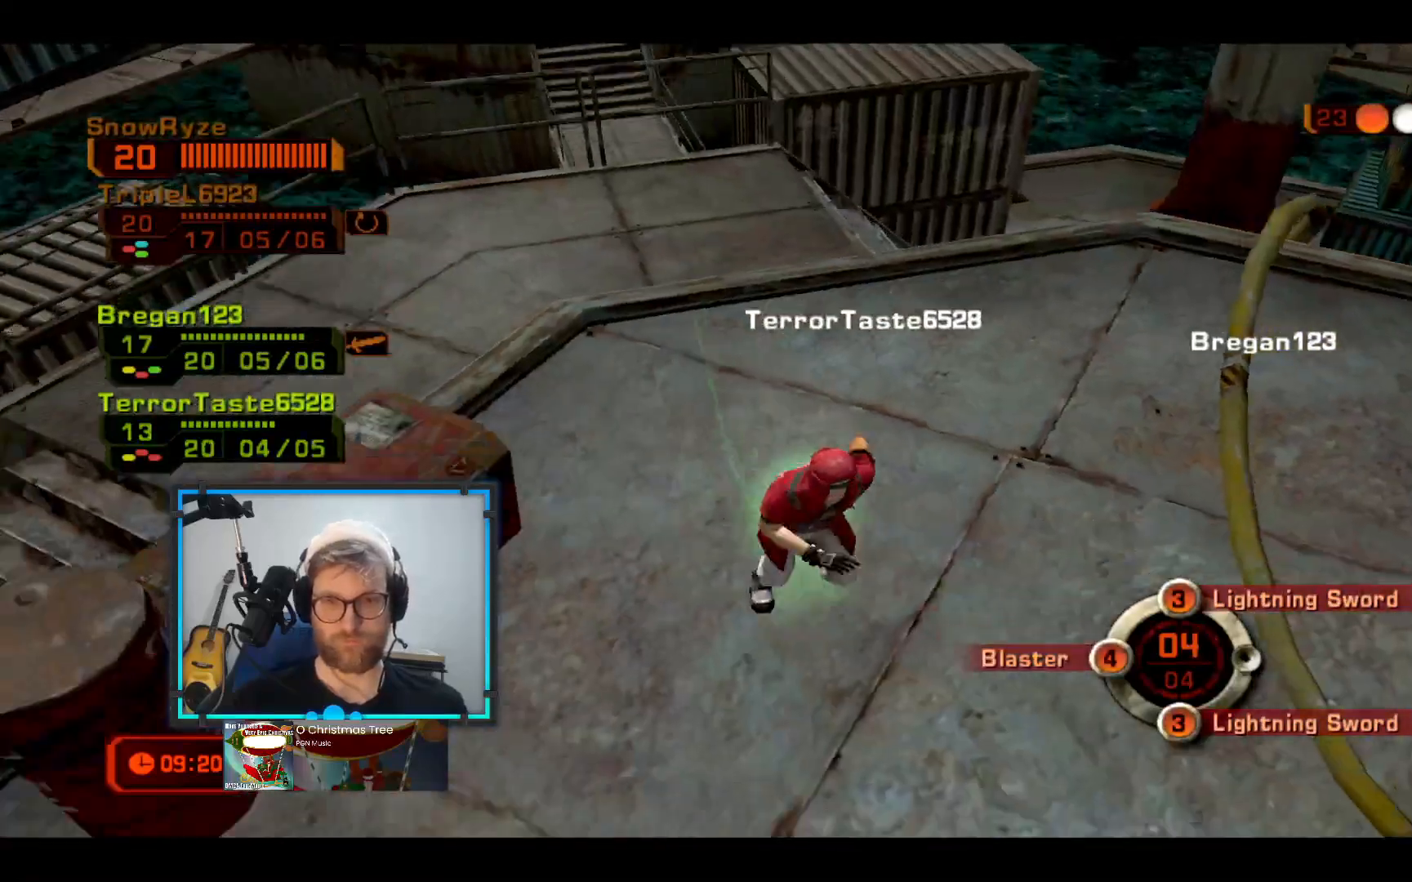
Gameplay with a controller (Xbox layout); each line is a JSON object with the inputs held at the frame after it. "events" lists button and stick changes between this image and that frame as [ms after this image, input, new state], when the widget could be followed in between. Not read: R3.
{"buttons": ["R2"], "left_stick": "down-right", "right_stick": "center", "events": [[49, "right_stick", "center"], [340, "R2", "down"]]}
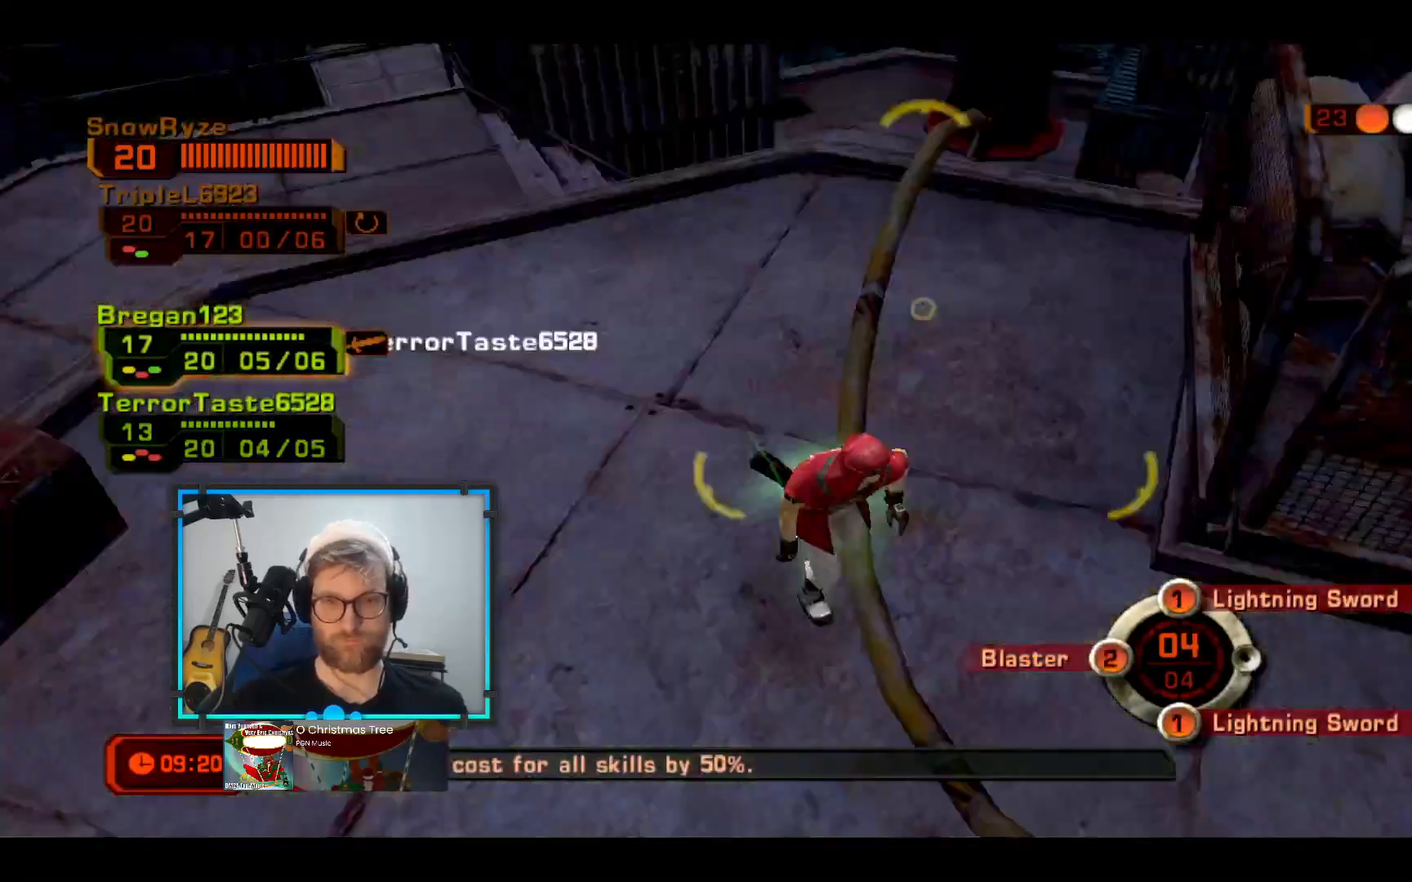
{"buttons": ["R2"], "left_stick": "left", "right_stick": "down-right", "events": [[49, "R2", "up"], [97, "left_stick", "up-right"], [388, "left_stick", "up-left"], [436, "R2", "down"], [533, "left_stick", "left"], [533, "right_stick", "down-right"]]}
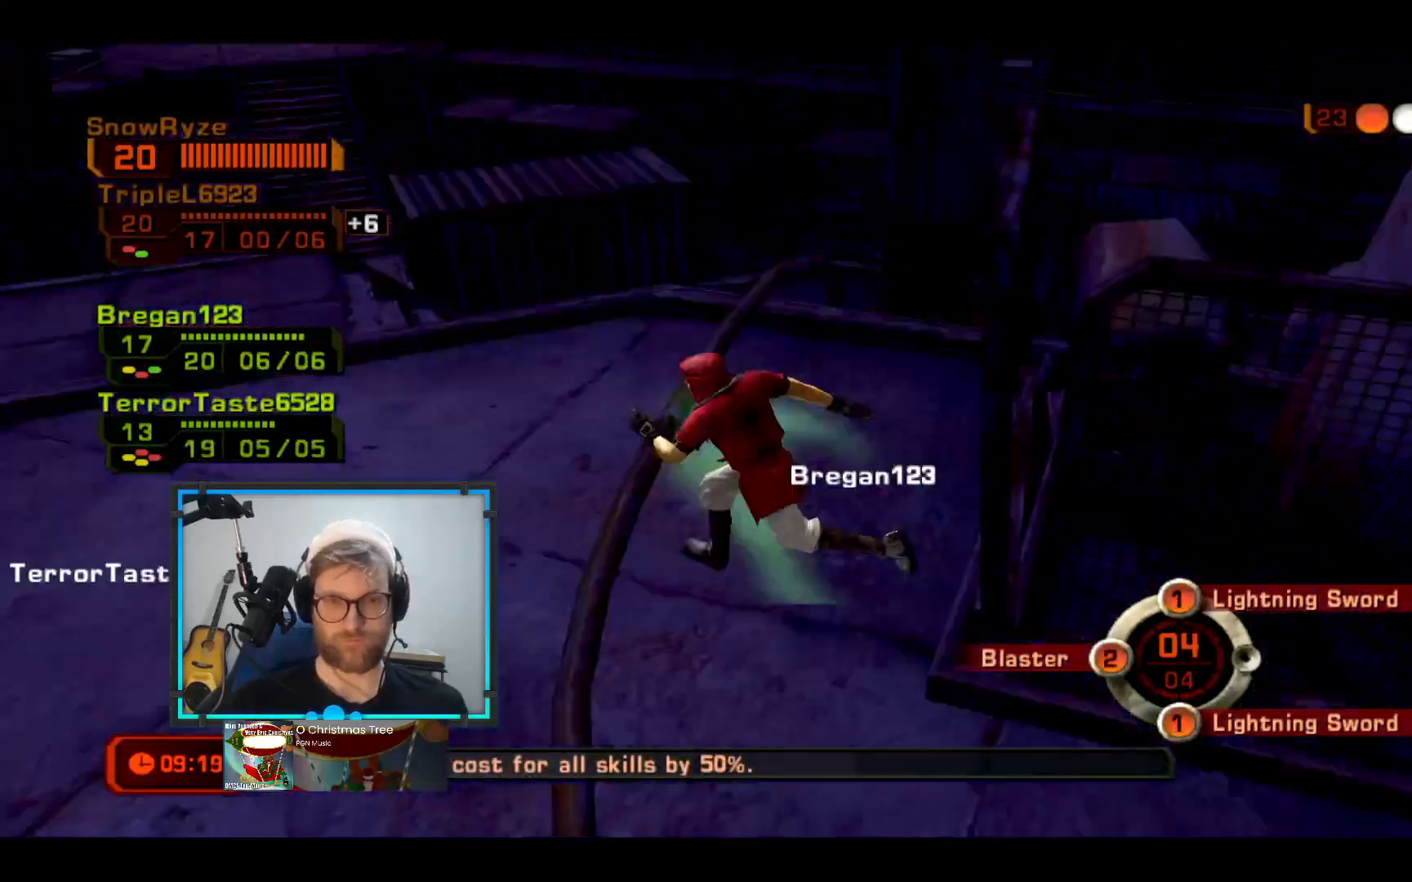
{"buttons": [], "left_stick": "left", "right_stick": "down-right", "events": [[146, "R2", "up"]]}
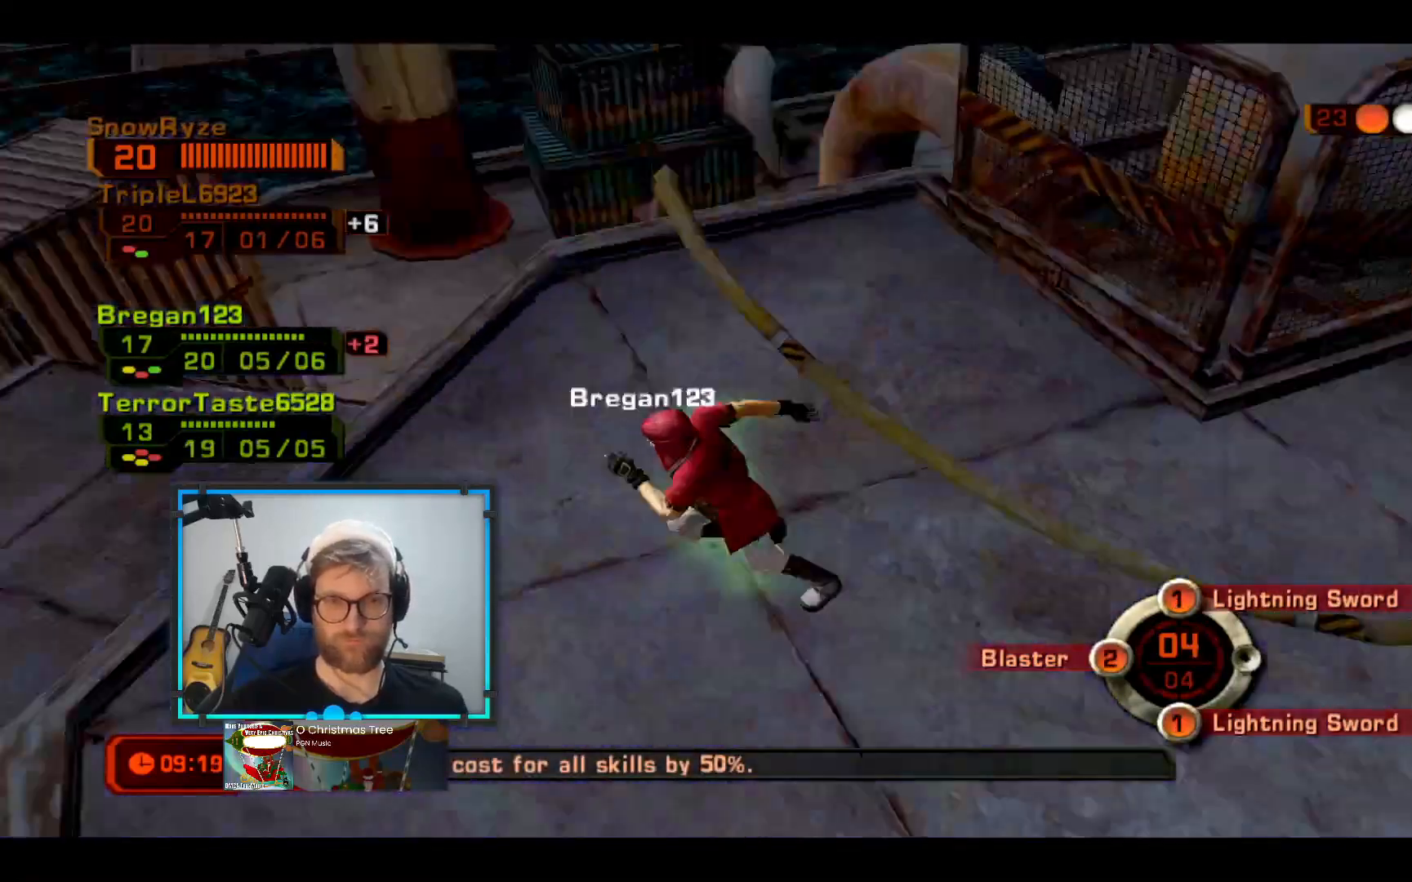
{"buttons": [], "left_stick": "down-left", "right_stick": "center", "events": [[49, "right_stick", "center"], [146, "left_stick", "down-left"], [194, "right_stick", "down"], [388, "right_stick", "center"]]}
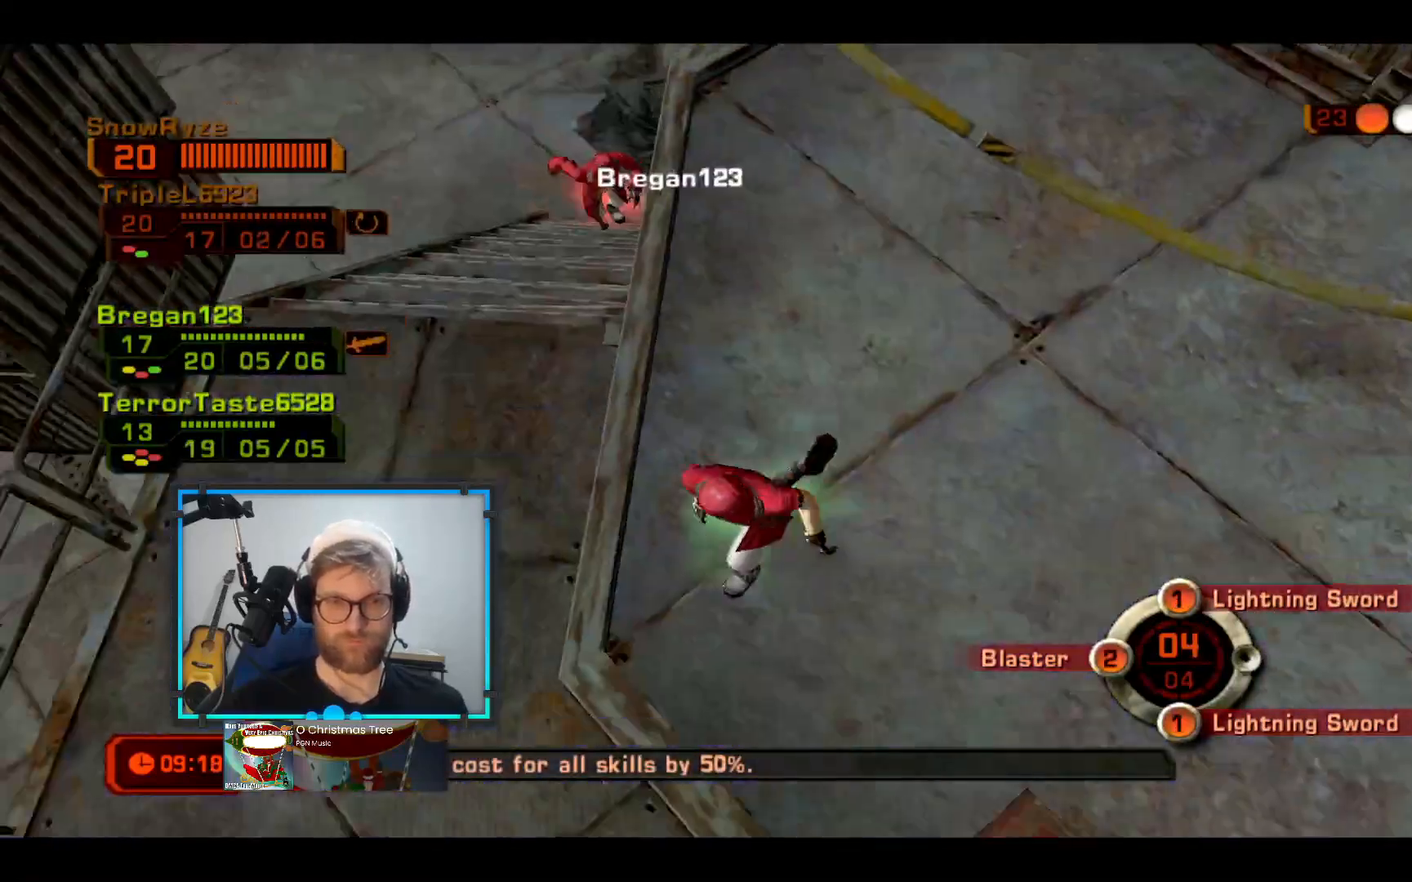
{"buttons": [], "left_stick": "down-left", "right_stick": "center", "events": [[145, "X", "down"], [485, "X", "up"]]}
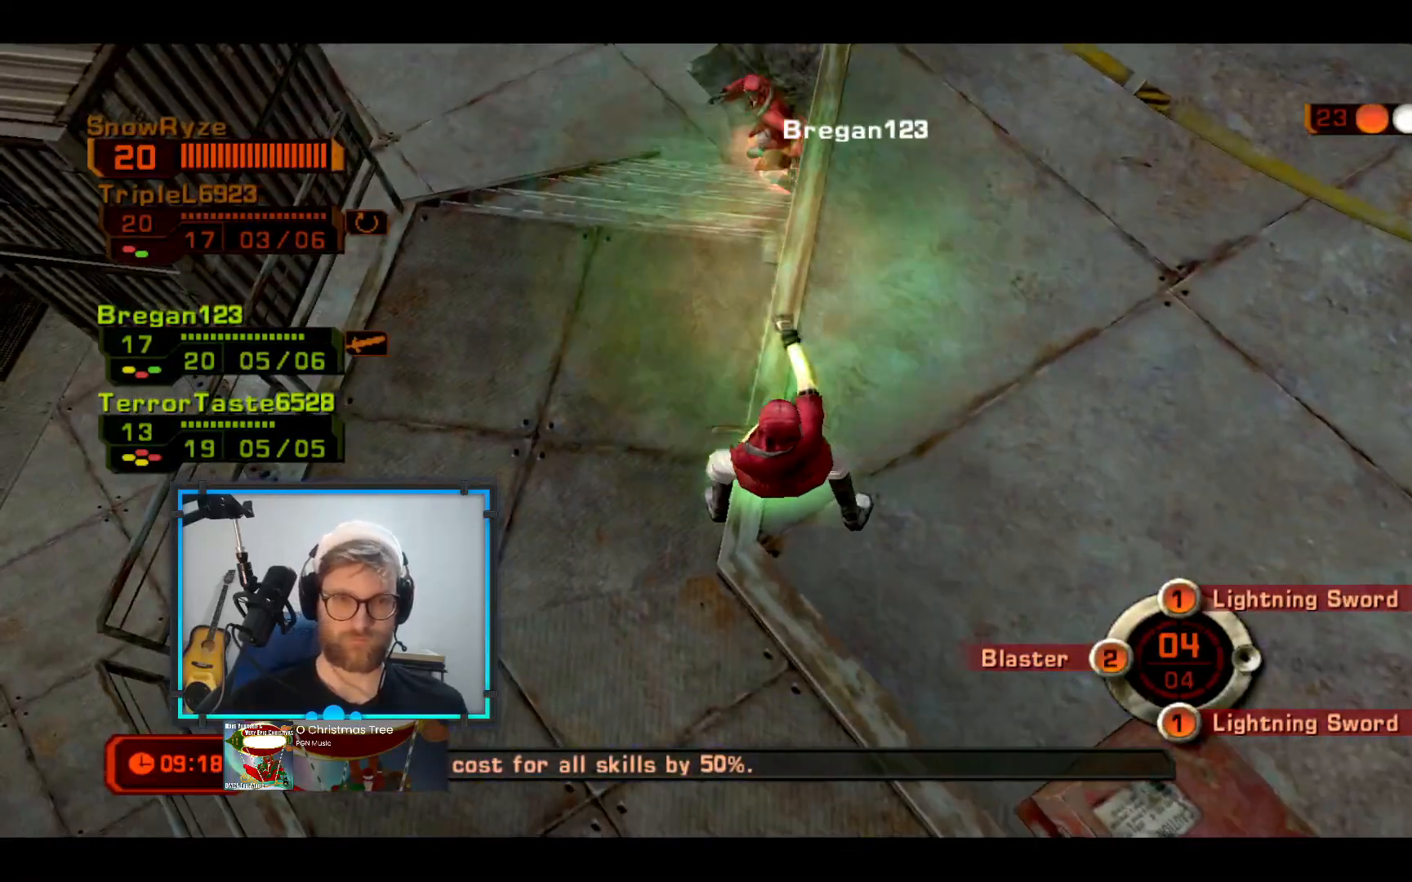
{"buttons": [], "left_stick": "down", "right_stick": "center", "events": [[97, "right_stick", "up-left"], [339, "right_stick", "center"], [485, "left_stick", "down"]]}
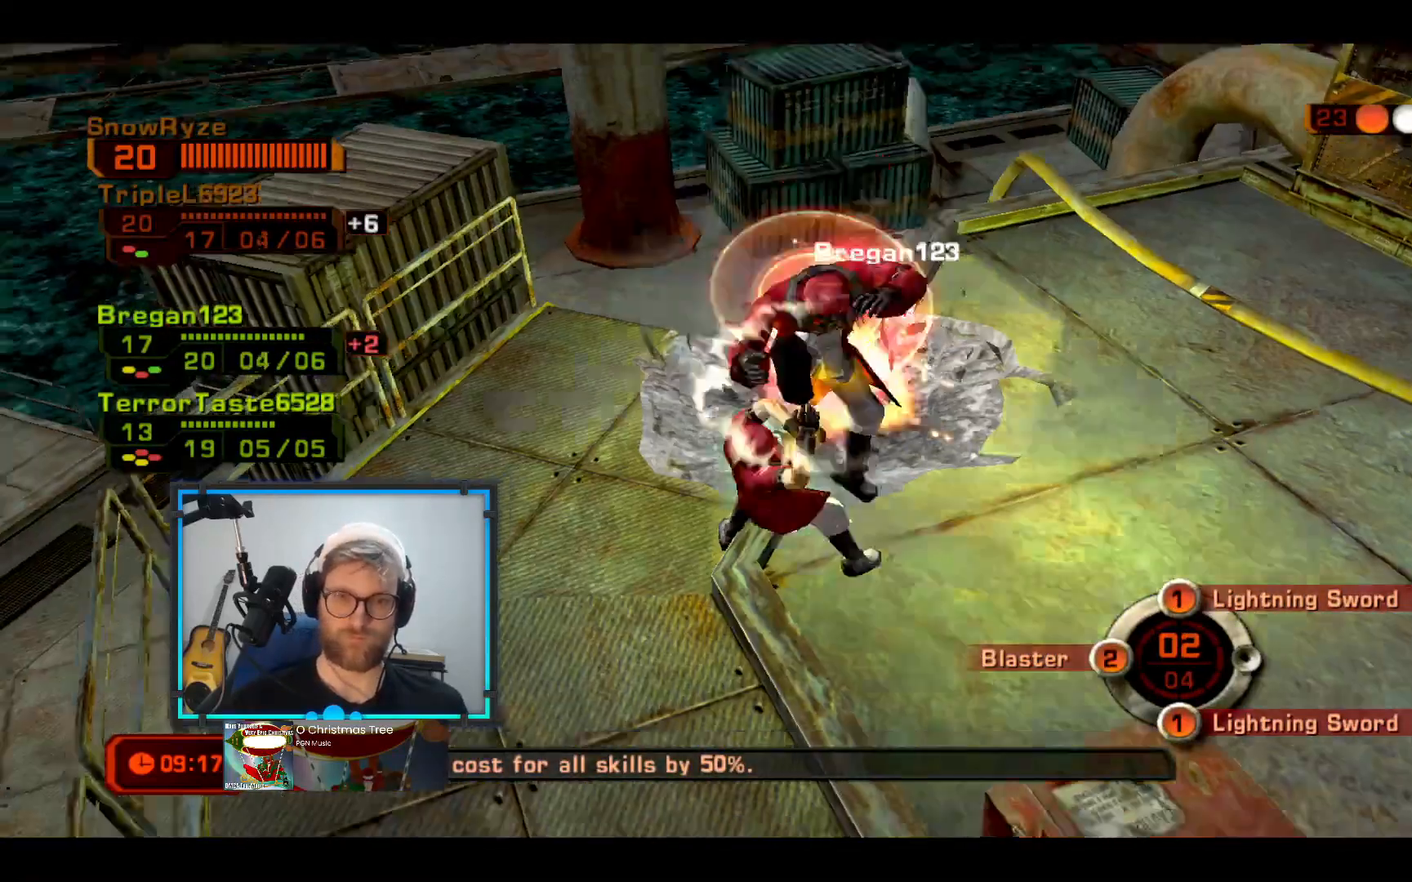
{"buttons": [], "left_stick": "right", "right_stick": "center", "events": [[48, "left_stick", "right"]]}
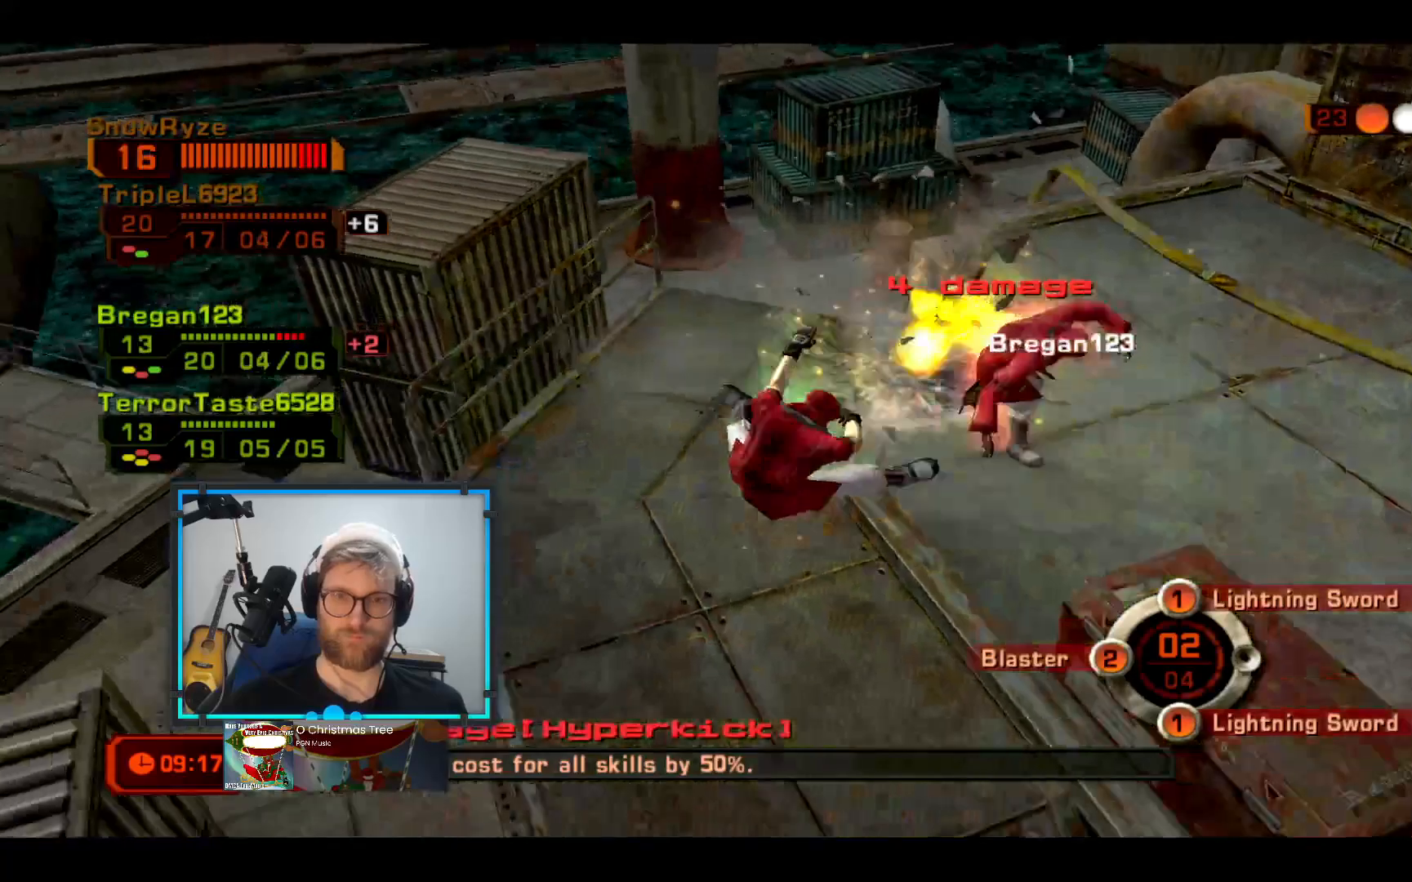
{"buttons": ["R2"], "left_stick": "center", "right_stick": "center", "events": [[48, "left_stick", "up-right"], [194, "right_stick", "up"], [242, "left_stick", "center"], [291, "right_stick", "center"], [339, "R2", "down"]]}
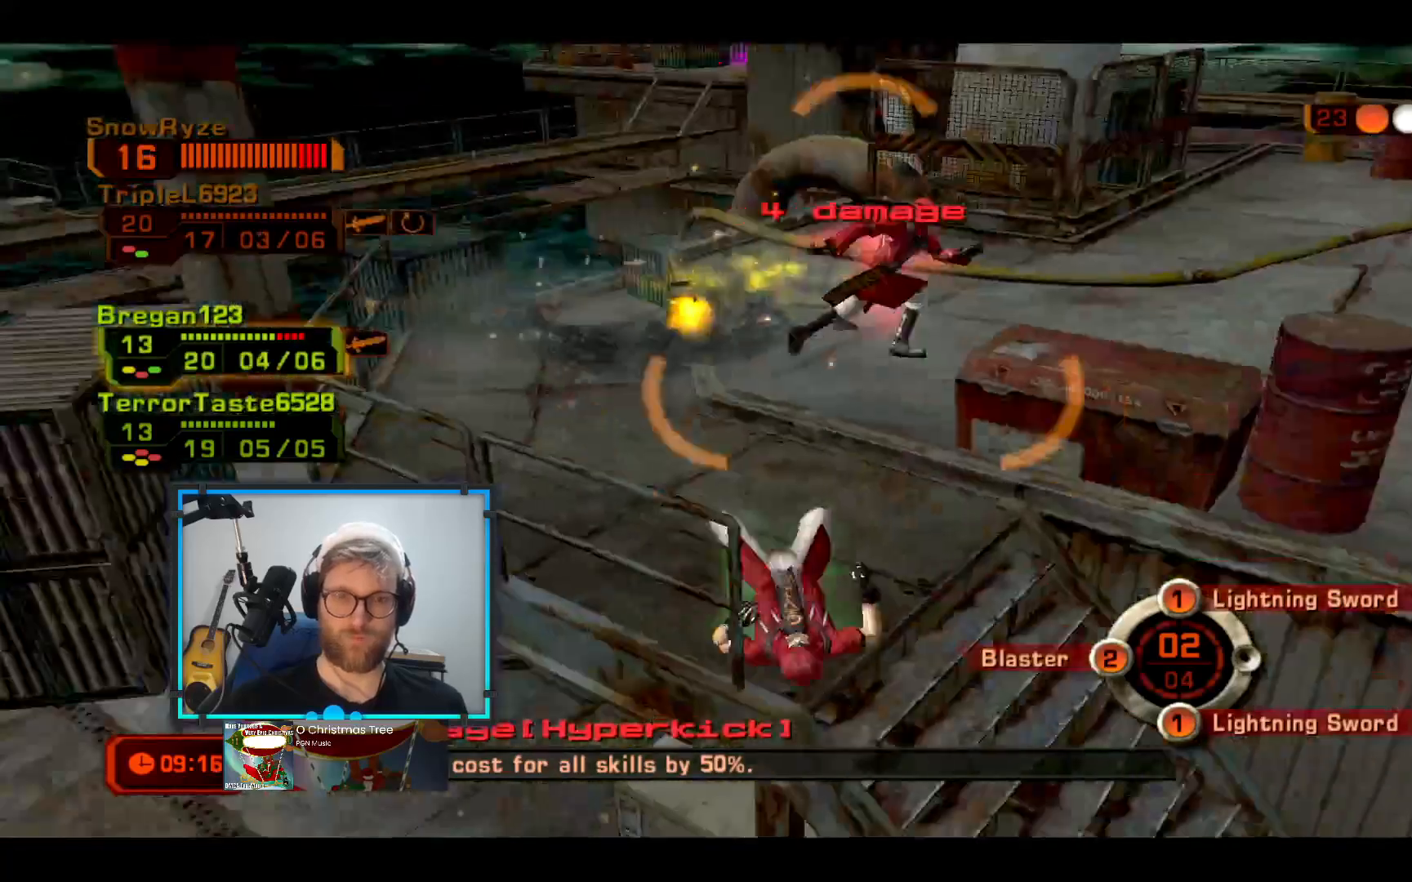
{"buttons": [], "left_stick": "center", "right_stick": "center", "events": [[48, "R2", "up"]]}
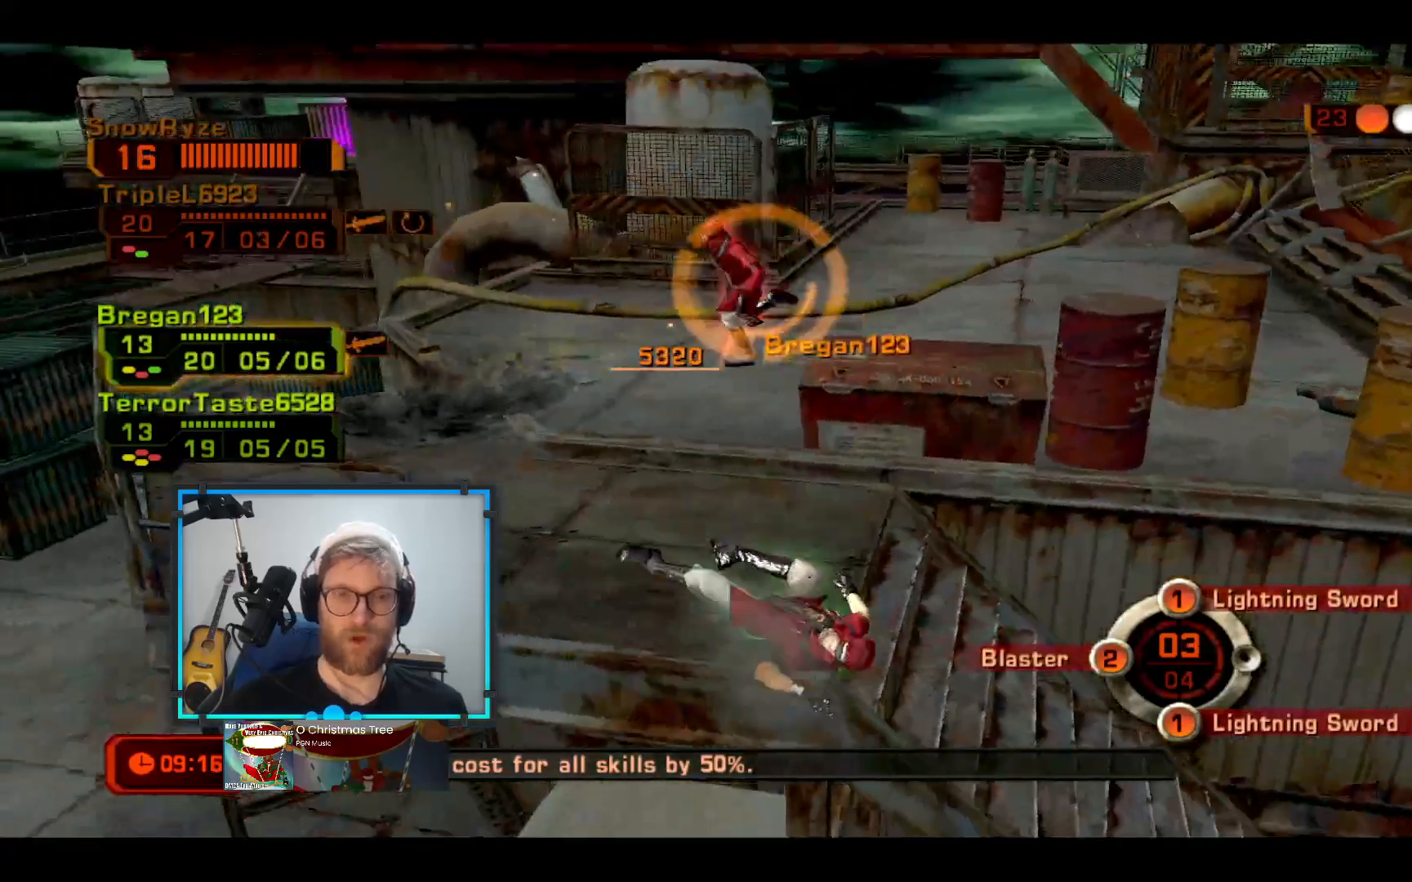
{"buttons": [], "left_stick": "center", "right_stick": "center", "events": []}
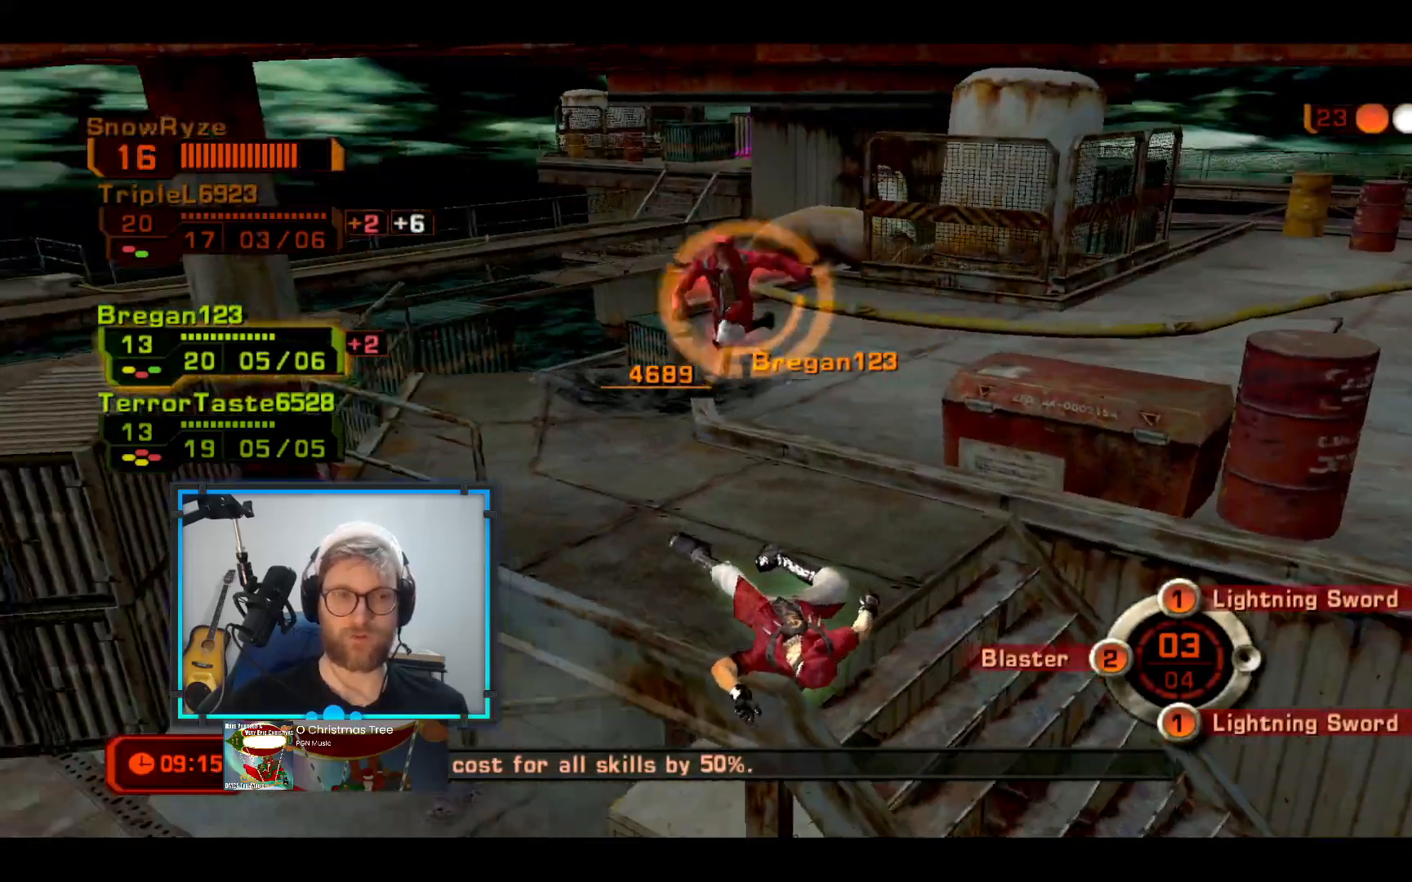
{"buttons": [], "left_stick": "center", "right_stick": "center", "events": [[49, "L2", "down"], [243, "L2", "up"]]}
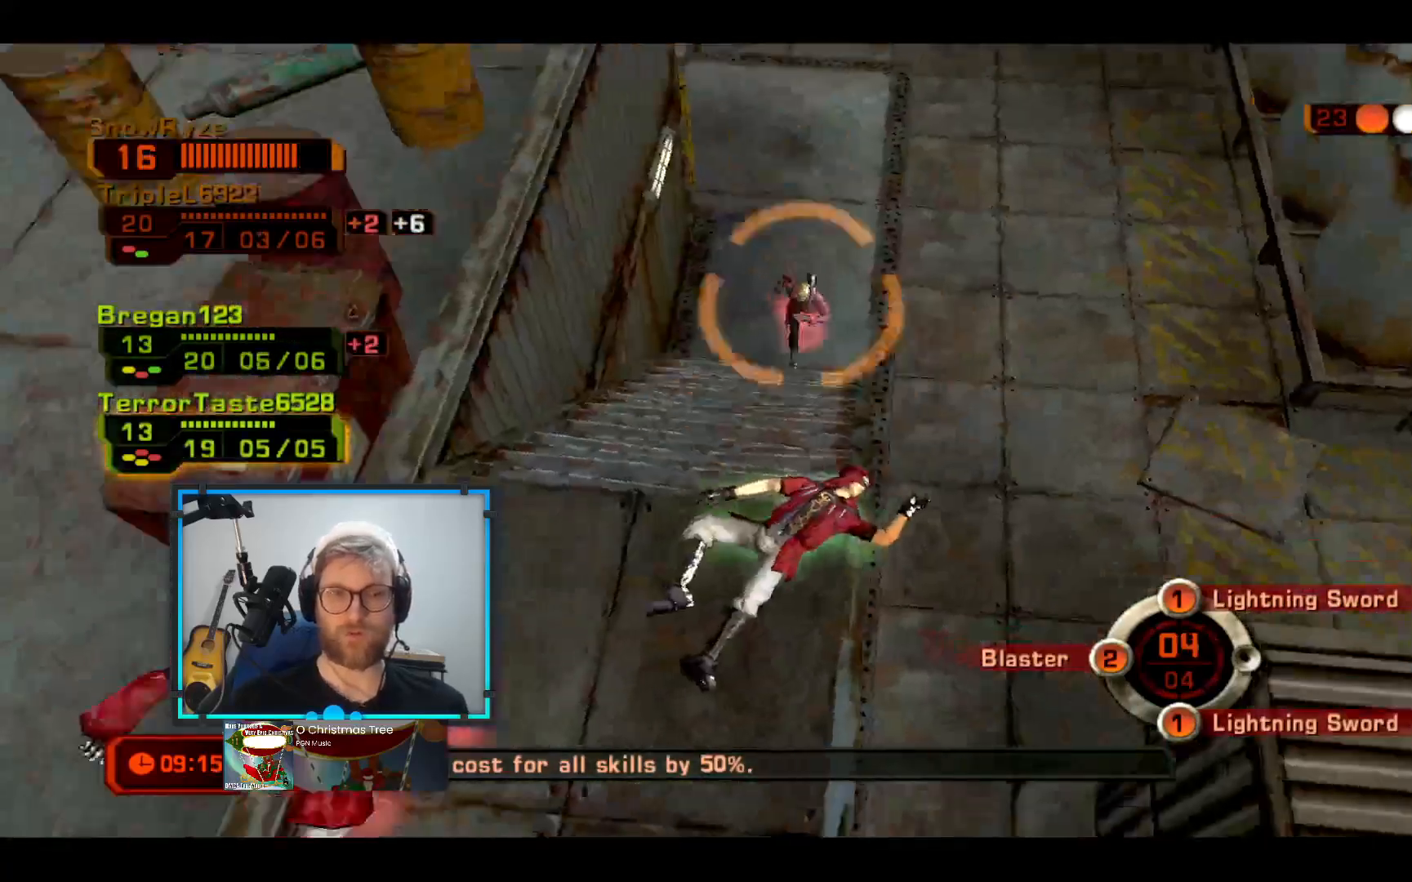
{"buttons": [], "left_stick": "center", "right_stick": "center", "events": [[49, "L2", "down"], [291, "L2", "up"]]}
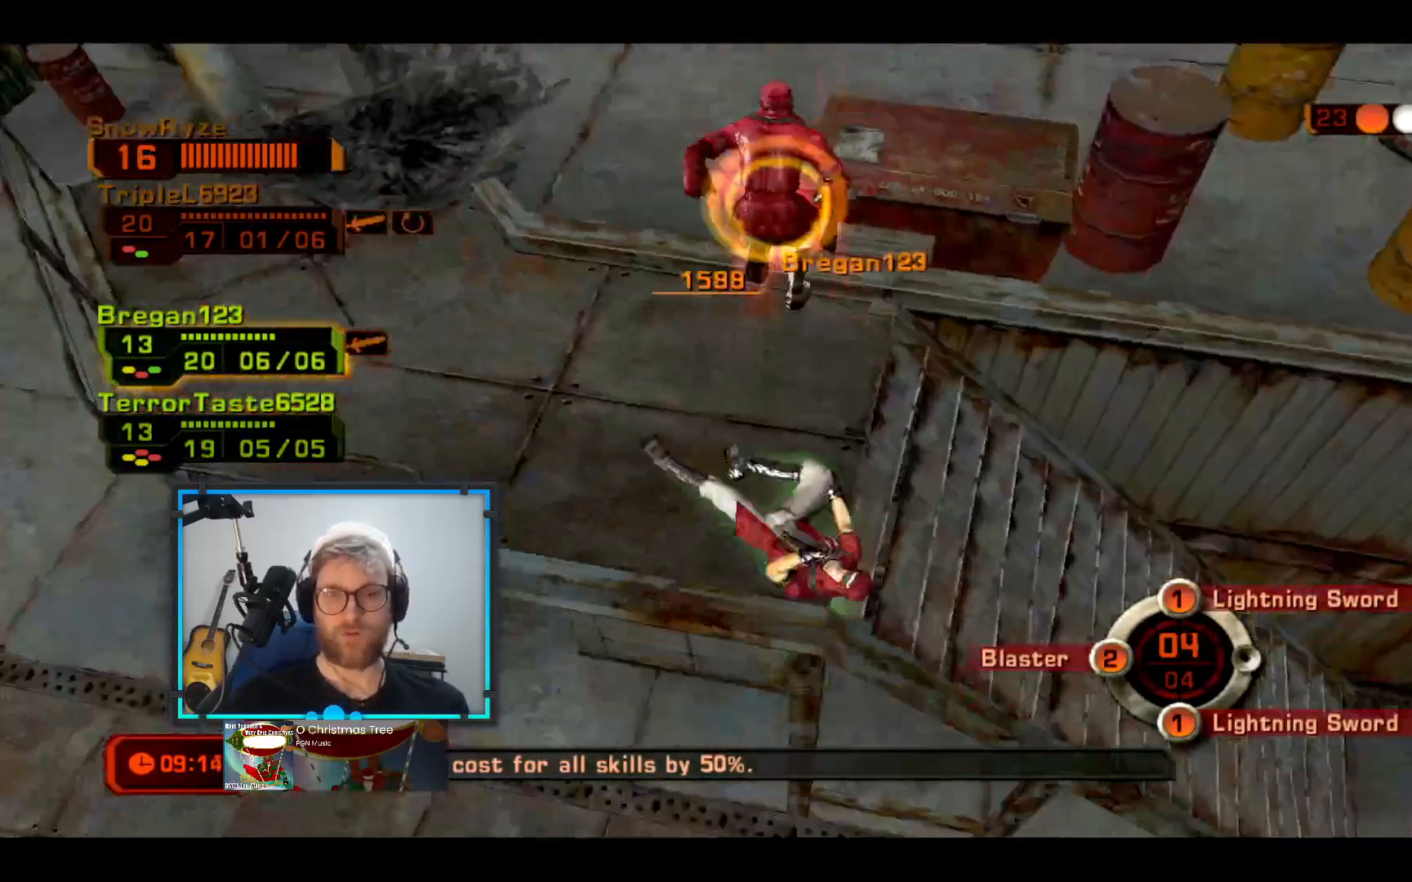
{"buttons": [], "left_stick": "up", "right_stick": "center", "events": [[339, "left_stick", "up"]]}
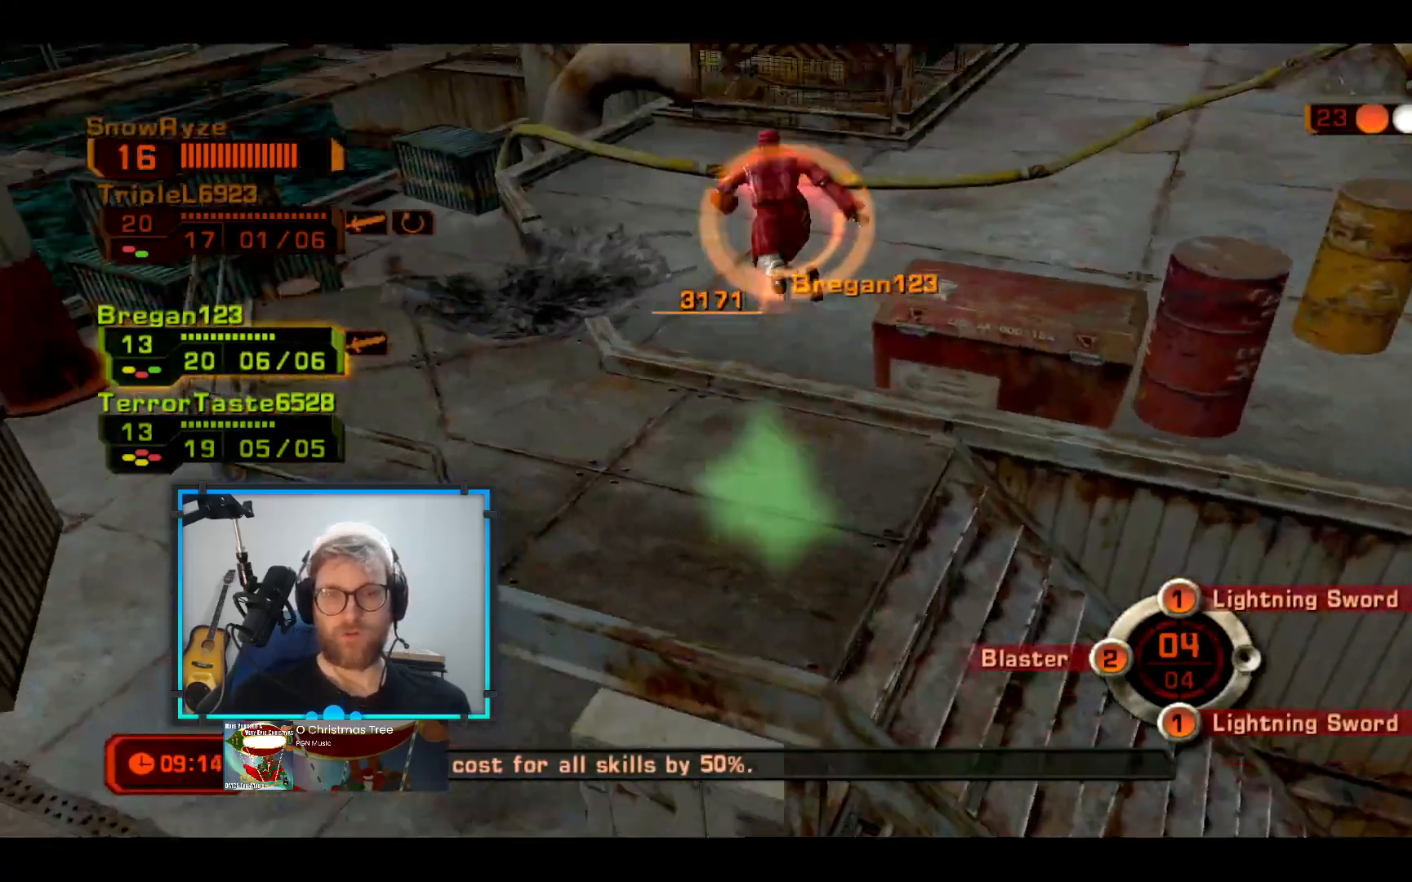
{"buttons": ["R2"], "left_stick": "up-left", "right_stick": "down", "events": [[146, "left_stick", "up-left"], [388, "R2", "down"], [485, "right_stick", "down"]]}
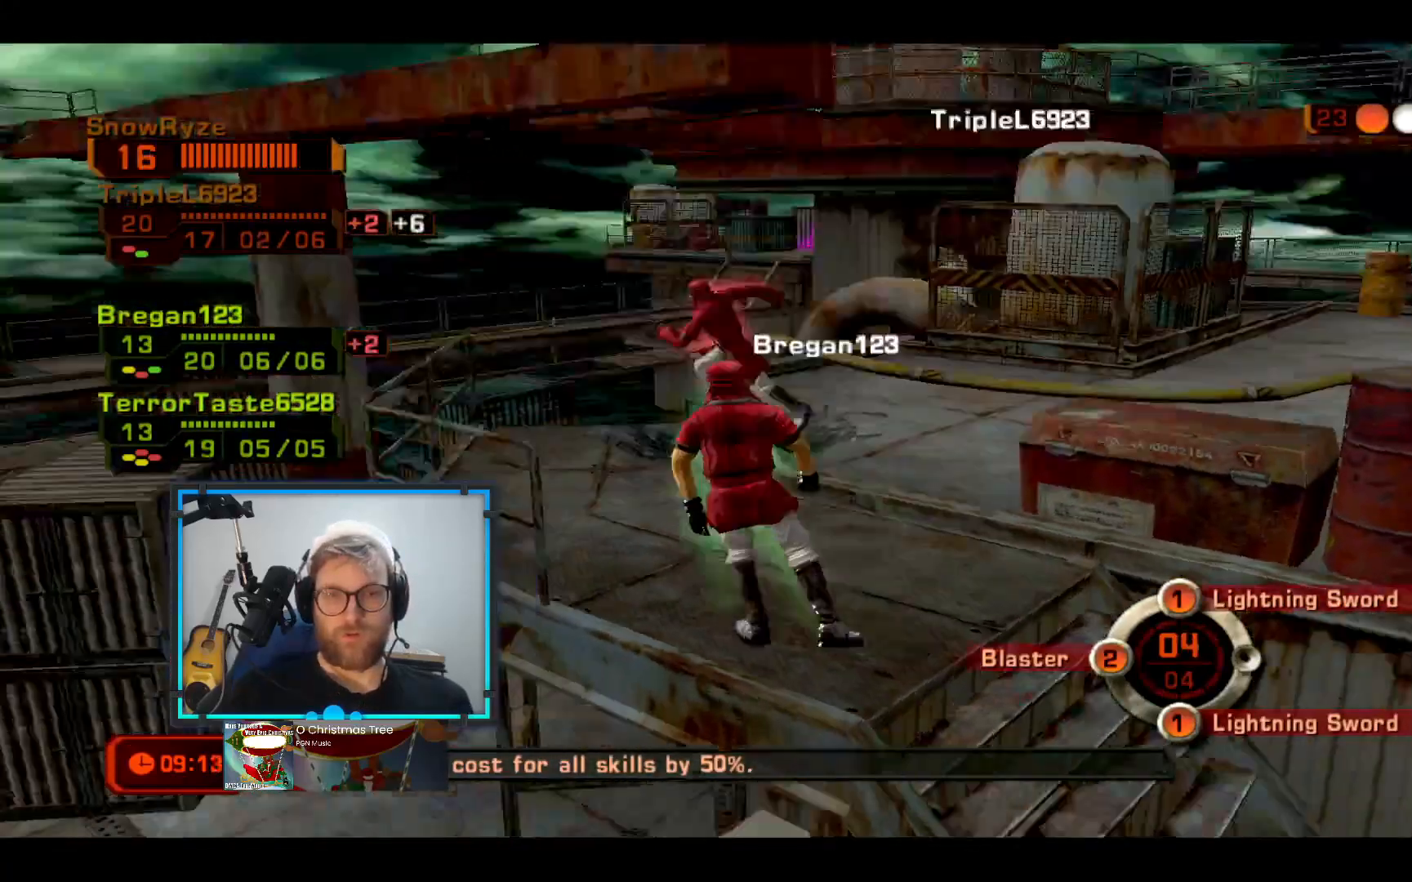
{"buttons": [], "left_stick": "up", "right_stick": "right", "events": [[97, "R2", "up"], [146, "left_stick", "up"], [291, "right_stick", "center"], [485, "right_stick", "right"]]}
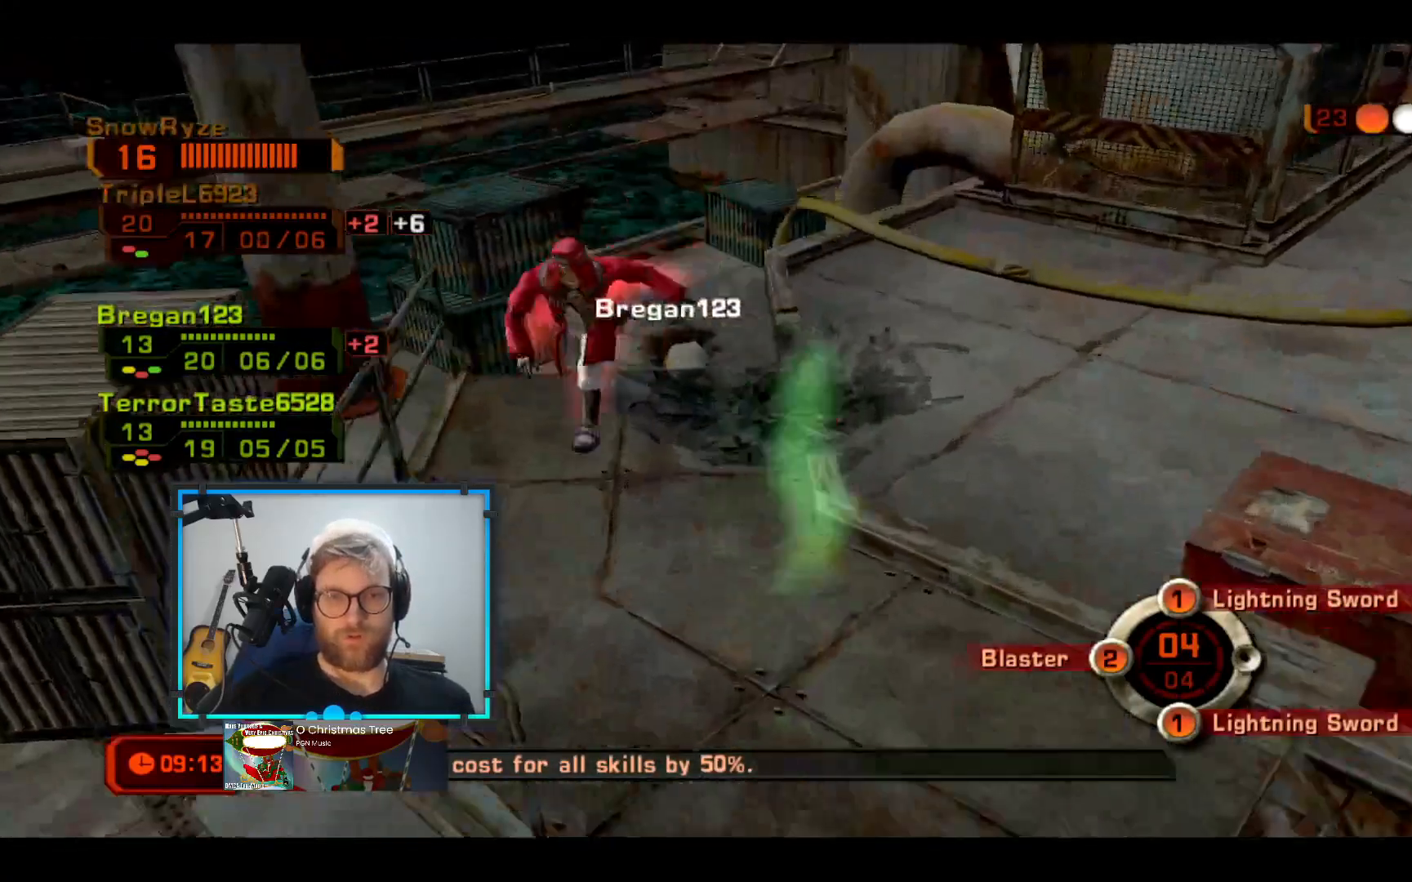
{"buttons": [], "left_stick": "left", "right_stick": "right", "events": [[291, "left_stick", "up-left"], [485, "left_stick", "left"]]}
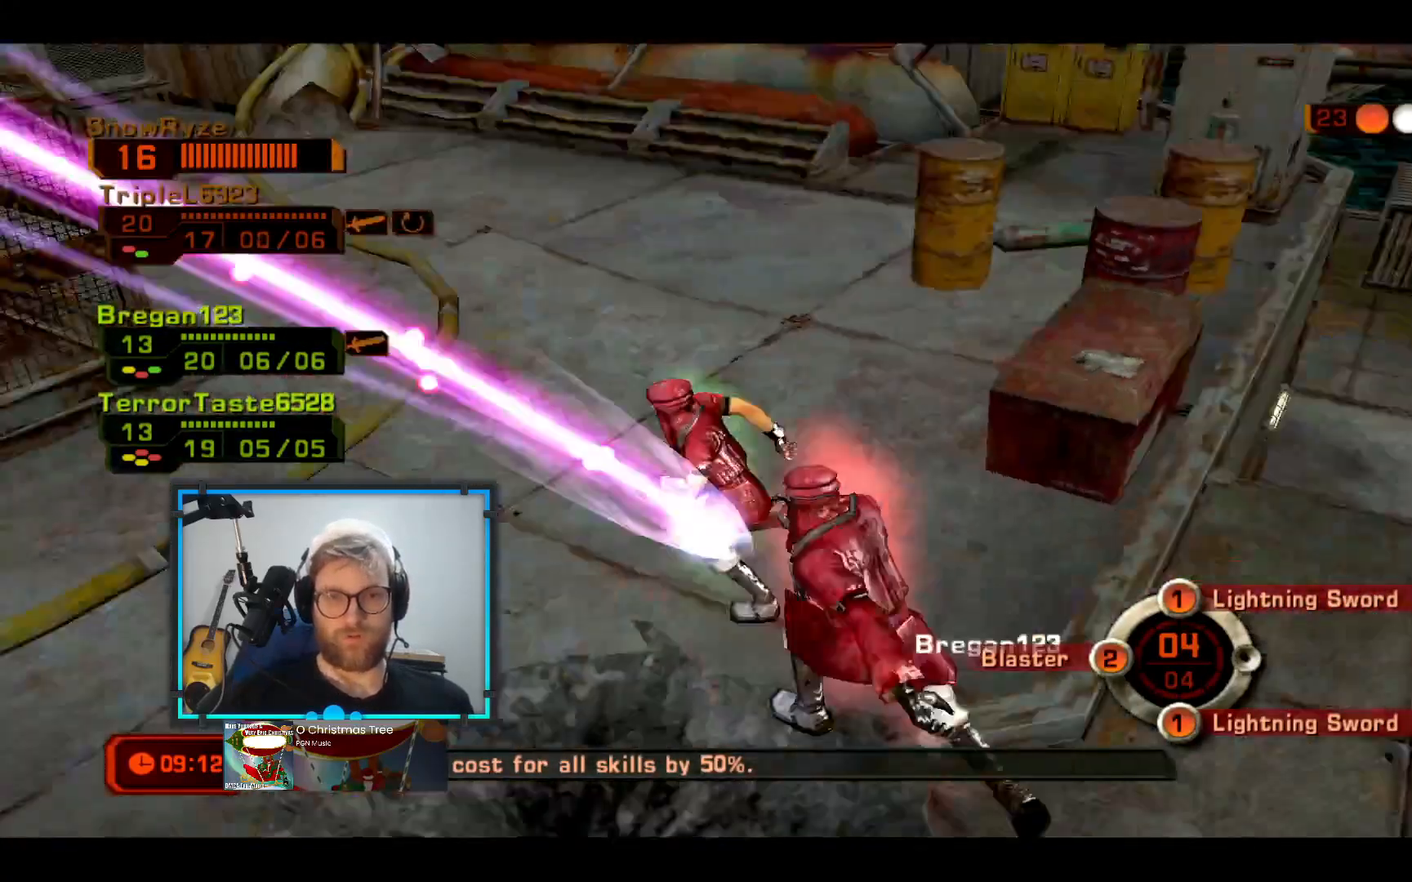
{"buttons": [], "left_stick": "down-left", "right_stick": "right", "events": [[291, "left_stick", "down-left"], [339, "right_stick", "center"], [436, "right_stick", "right"]]}
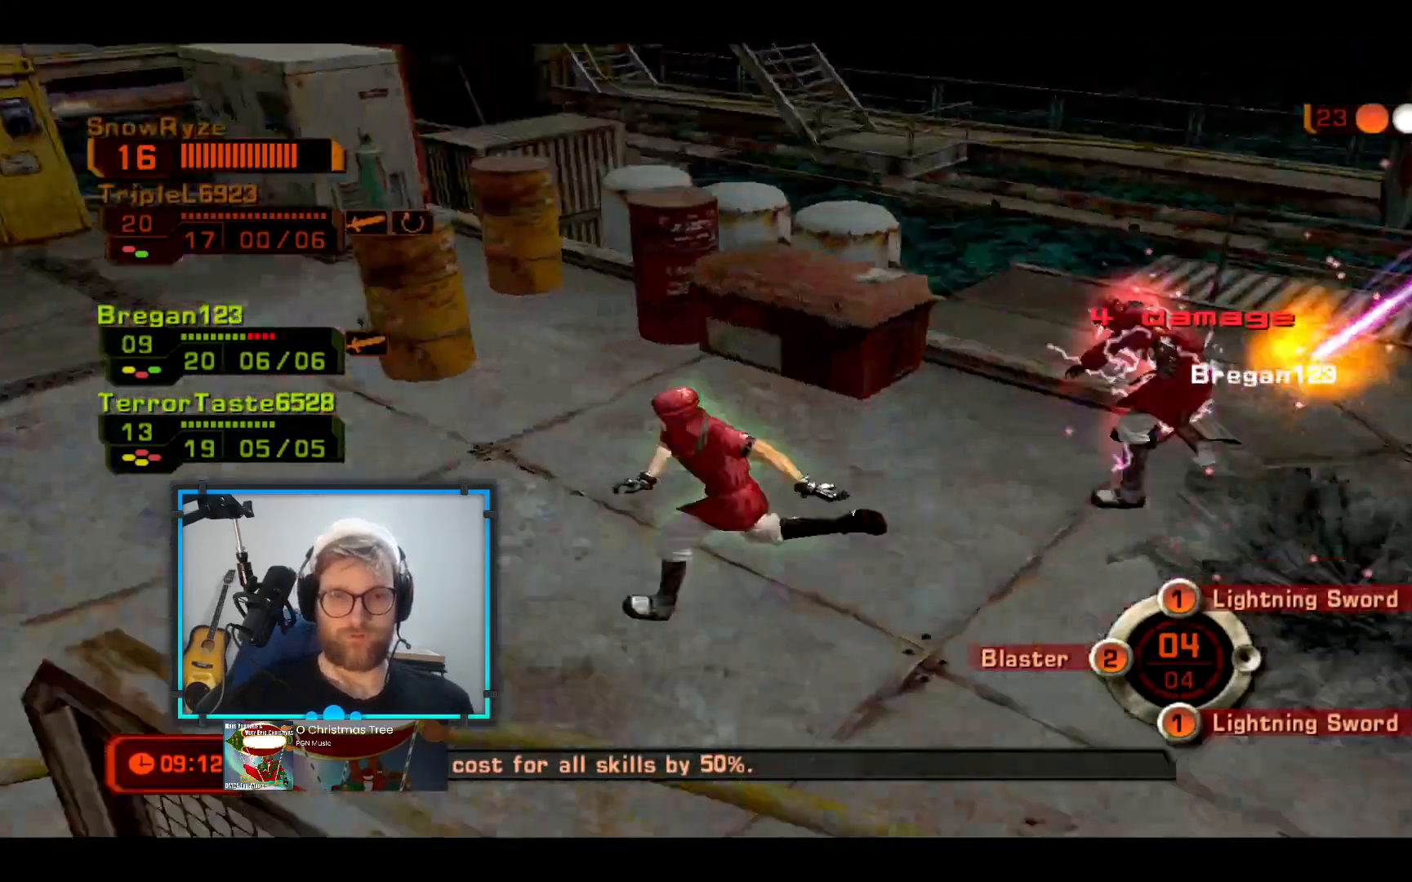
{"buttons": [], "left_stick": "down-left", "right_stick": "up-right", "events": [[242, "right_stick", "up-right"]]}
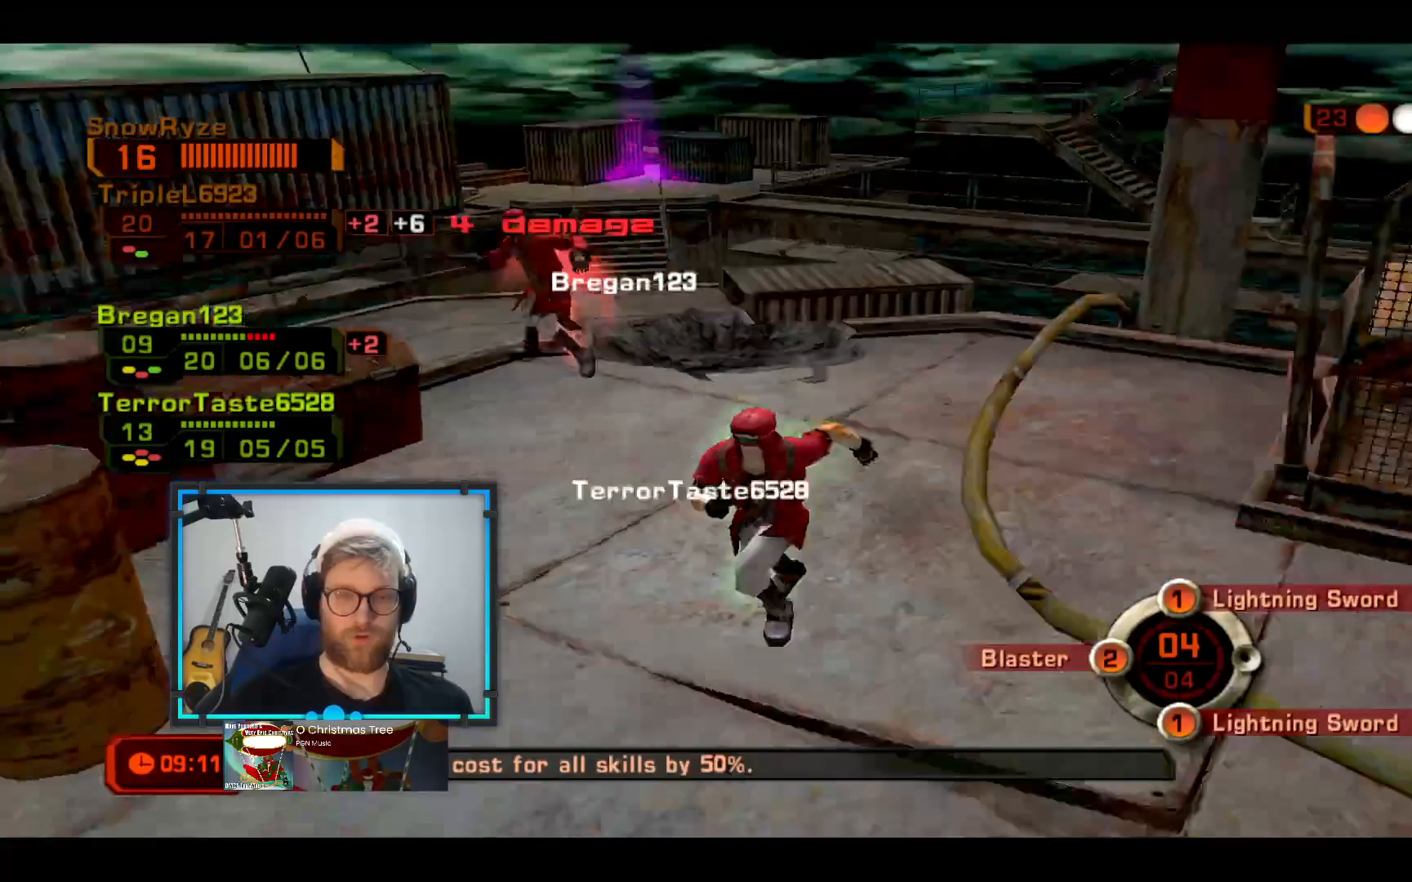
{"buttons": [], "left_stick": "down-left", "right_stick": "center", "events": [[146, "right_stick", "center"], [194, "X", "down"], [339, "X", "up"]]}
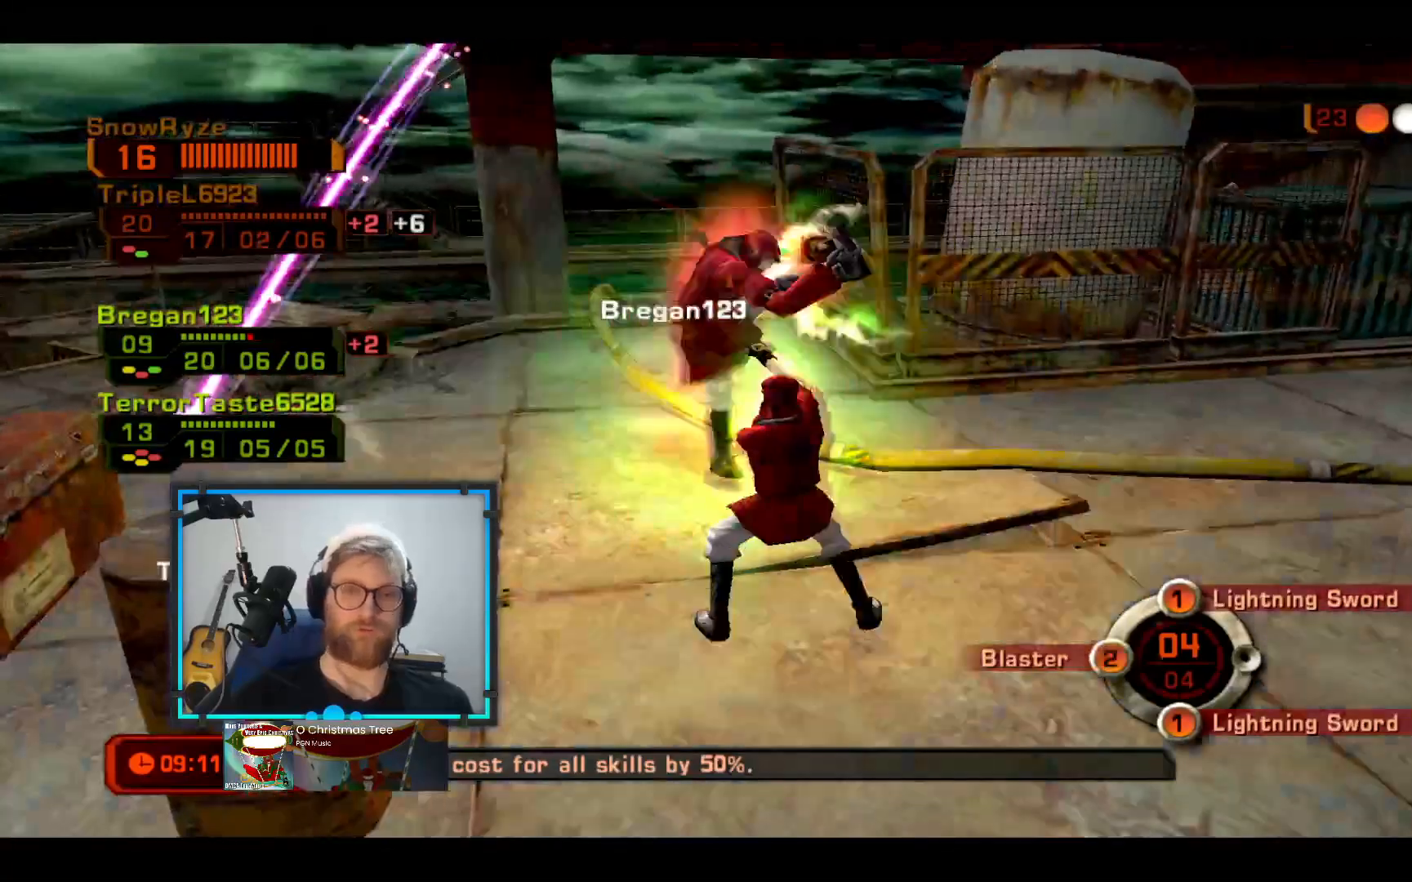
{"buttons": [], "left_stick": "down-left", "right_stick": "center", "events": [[145, "right_stick", "up-right"], [339, "right_stick", "center"]]}
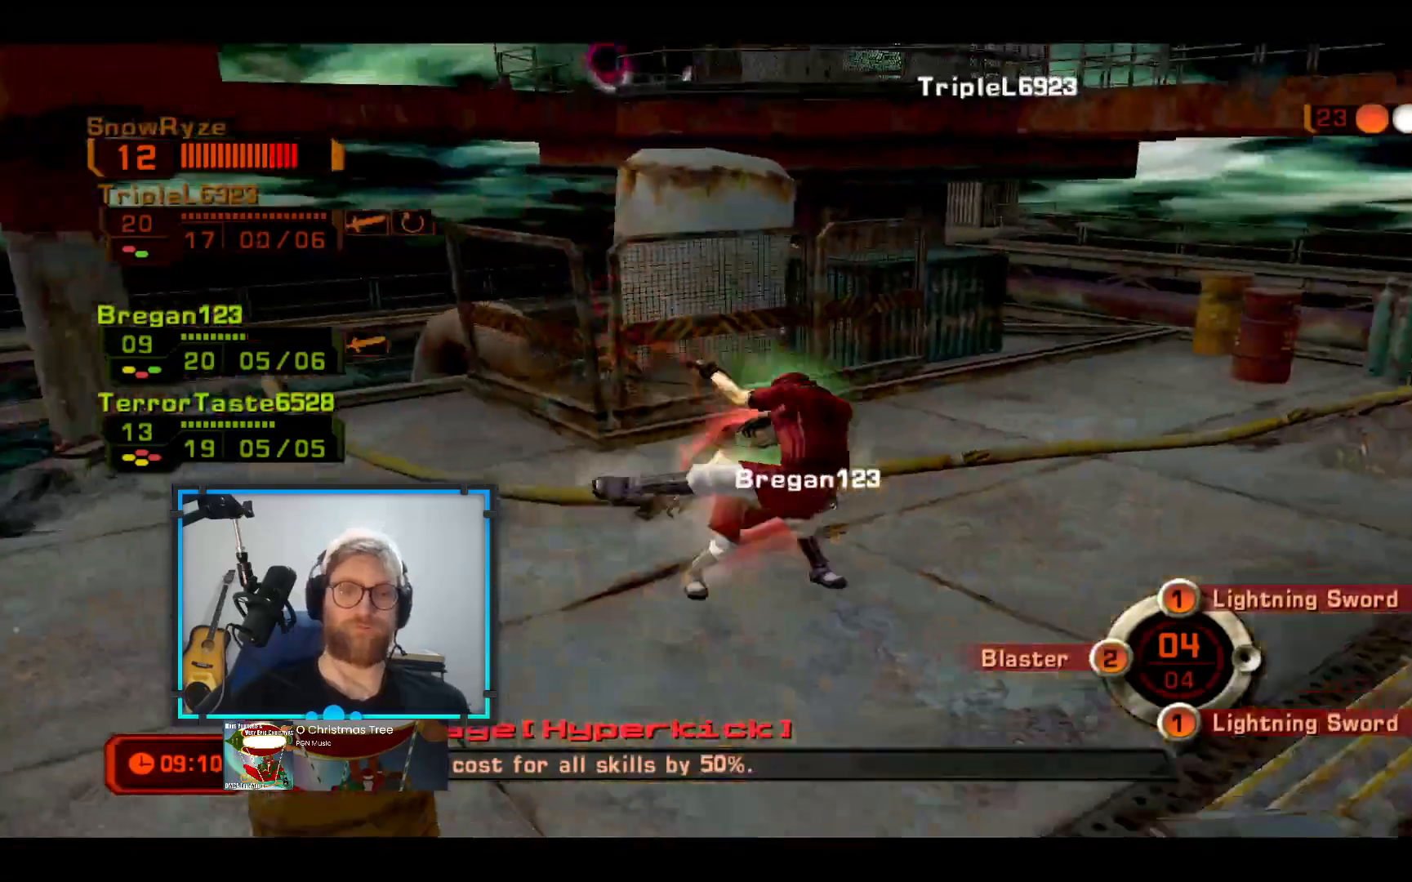
{"buttons": [], "left_stick": "center", "right_stick": "center", "events": [[194, "left_stick", "center"], [291, "R2", "down"], [533, "R2", "up"]]}
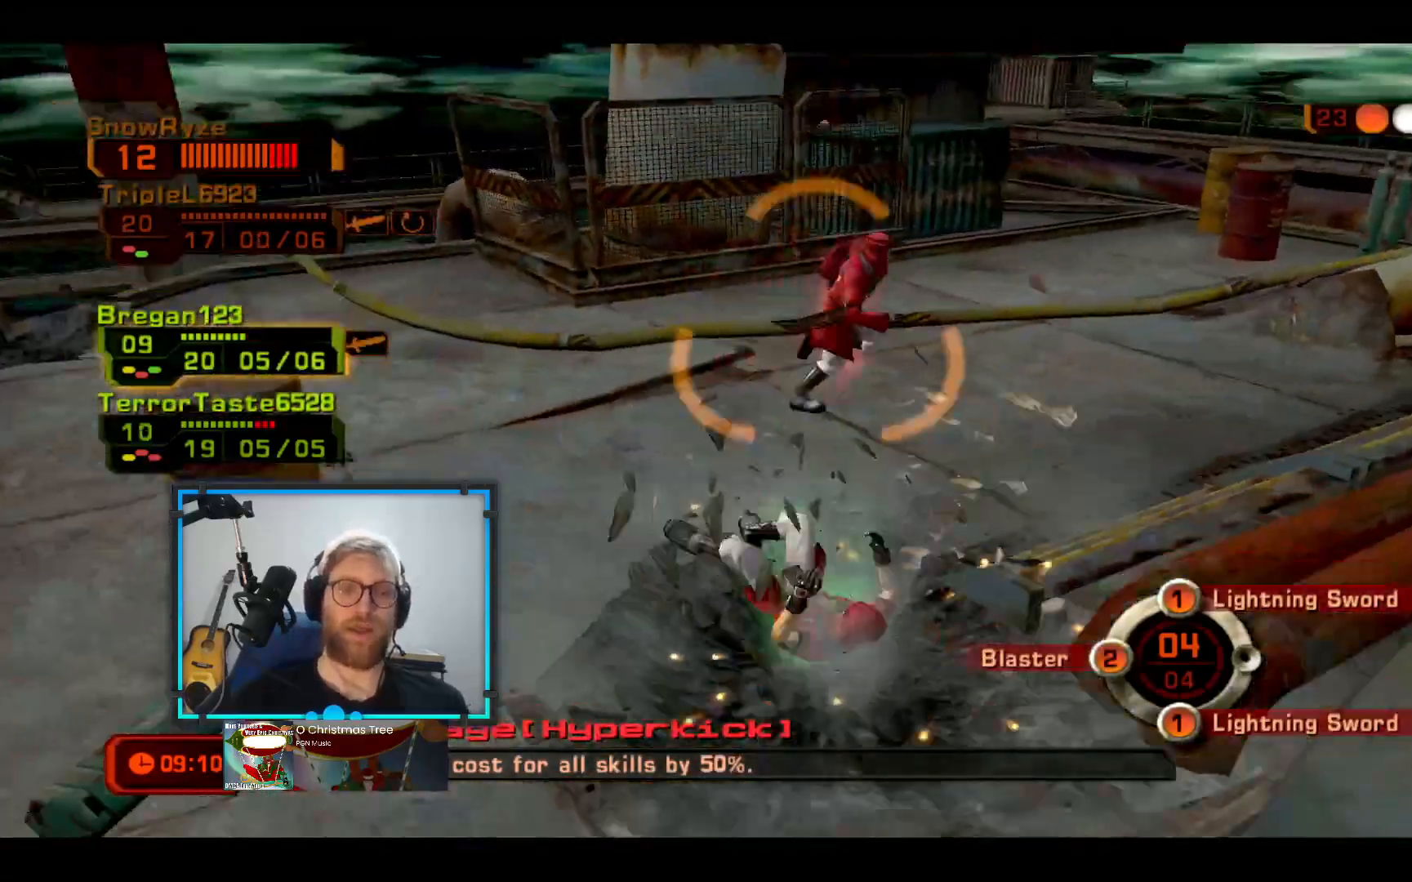
{"buttons": [], "left_stick": "center", "right_stick": "center", "events": [[242, "L2", "down"], [436, "L2", "up"]]}
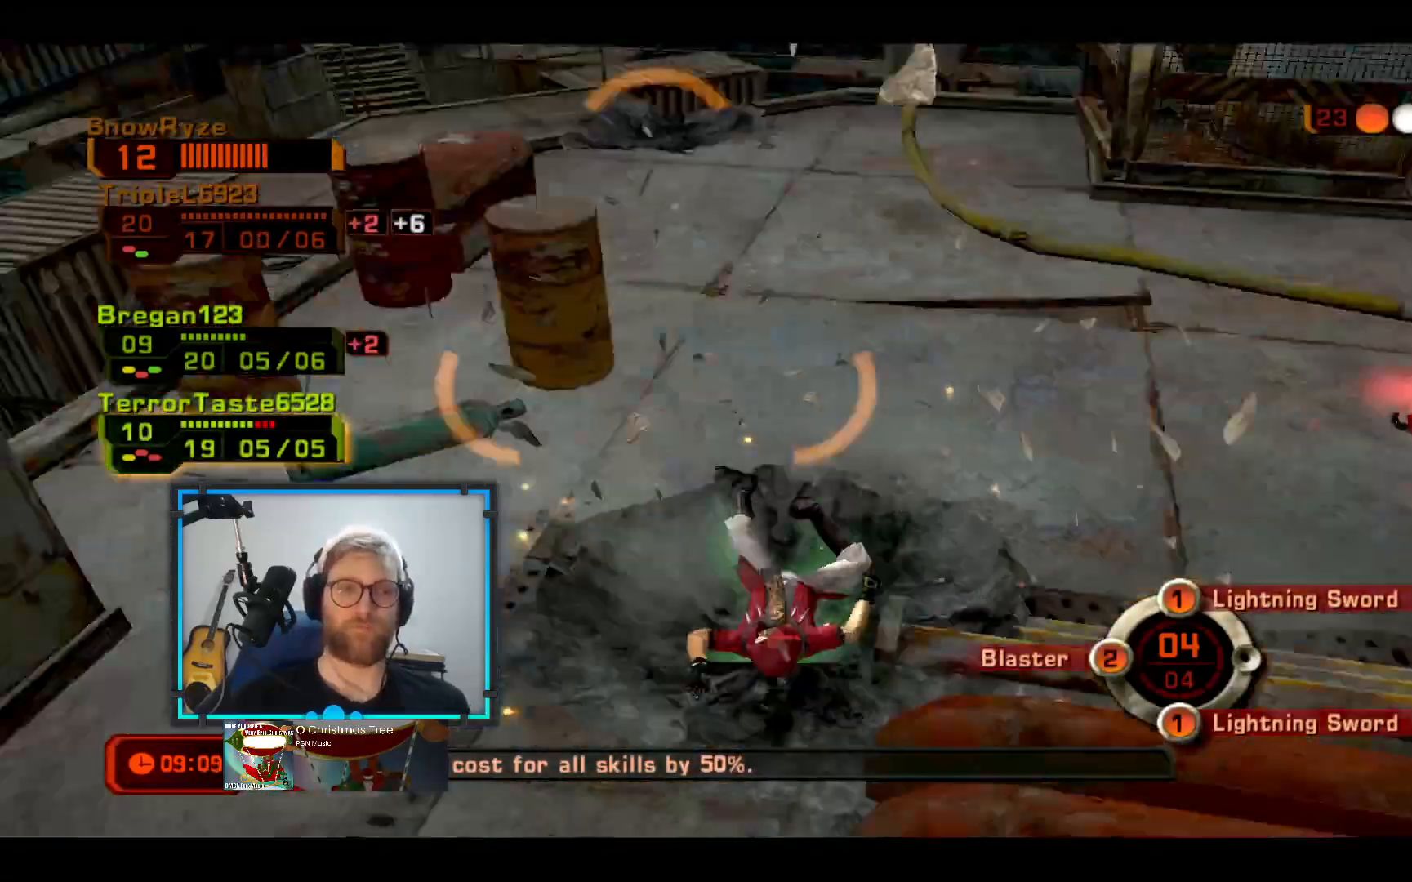
{"buttons": [], "left_stick": "center", "right_stick": "center", "events": [[97, "L2", "down"], [242, "L2", "up"]]}
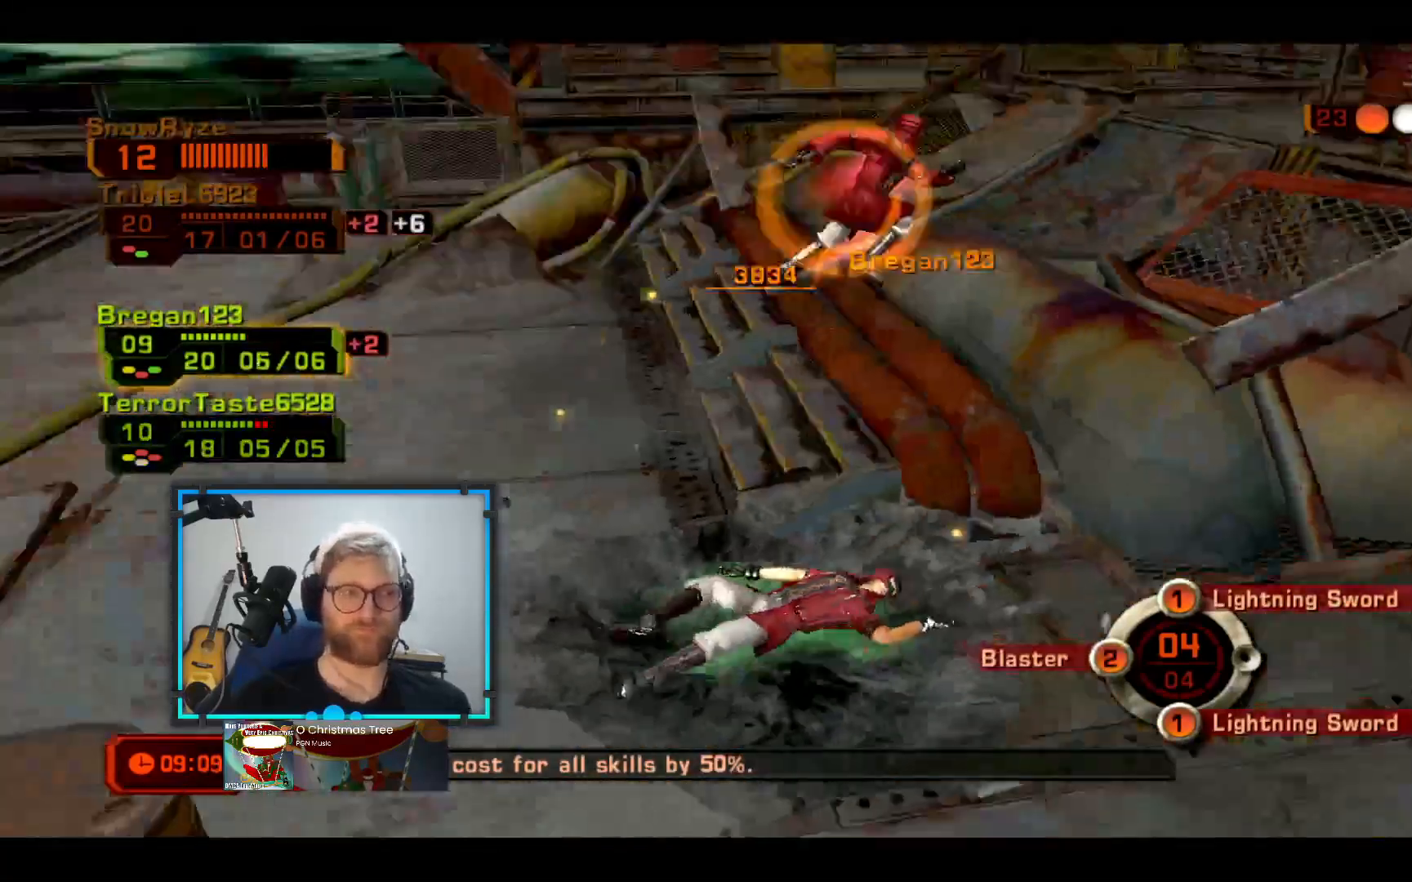
{"buttons": [], "left_stick": "center", "right_stick": "center", "events": []}
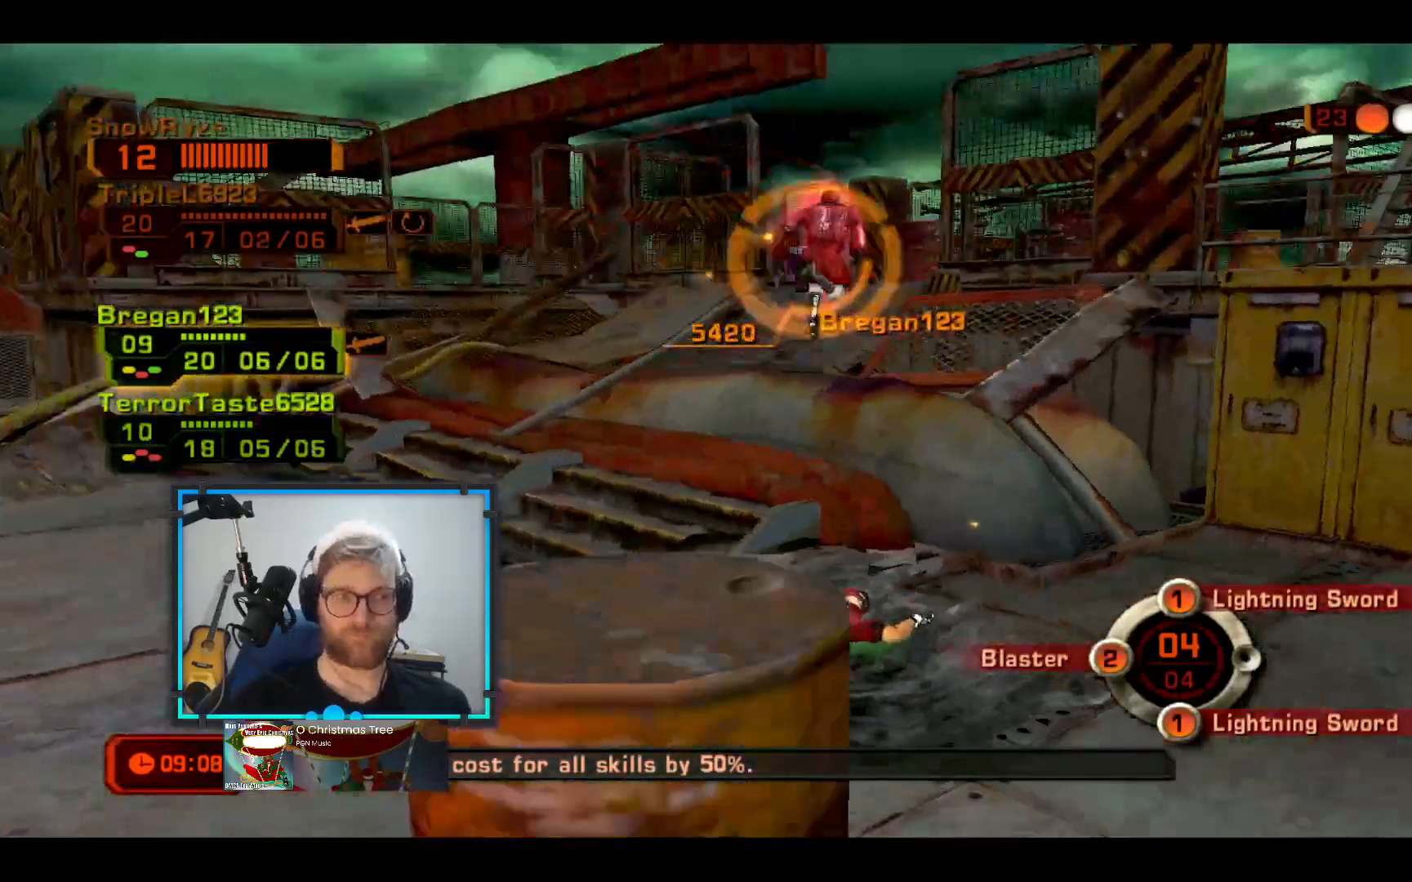
{"buttons": [], "left_stick": "down-left", "right_stick": "center", "events": [[485, "left_stick", "down-left"]]}
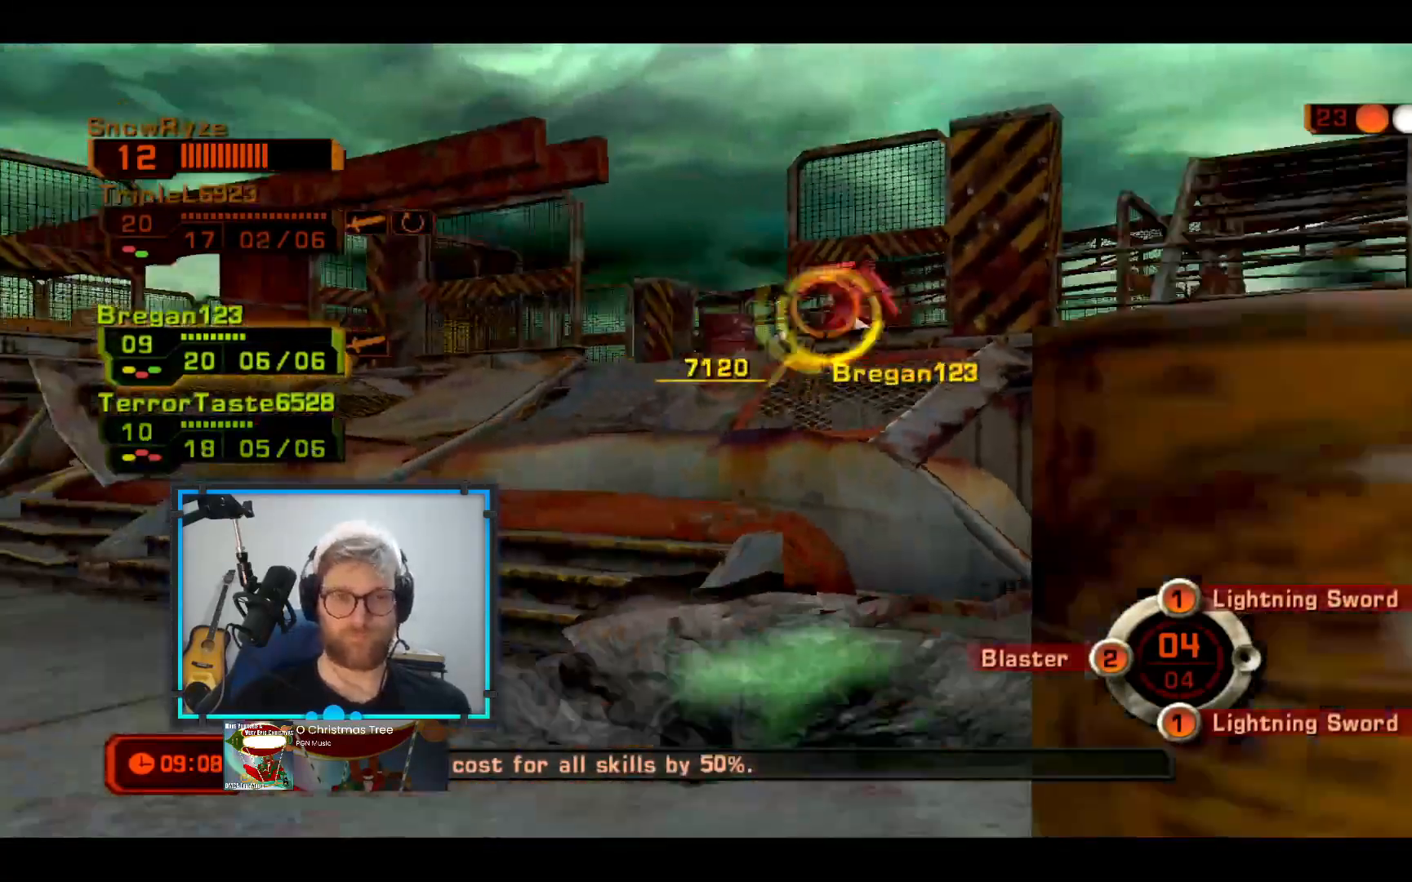
{"buttons": [], "left_stick": "down-left", "right_stick": "center", "events": []}
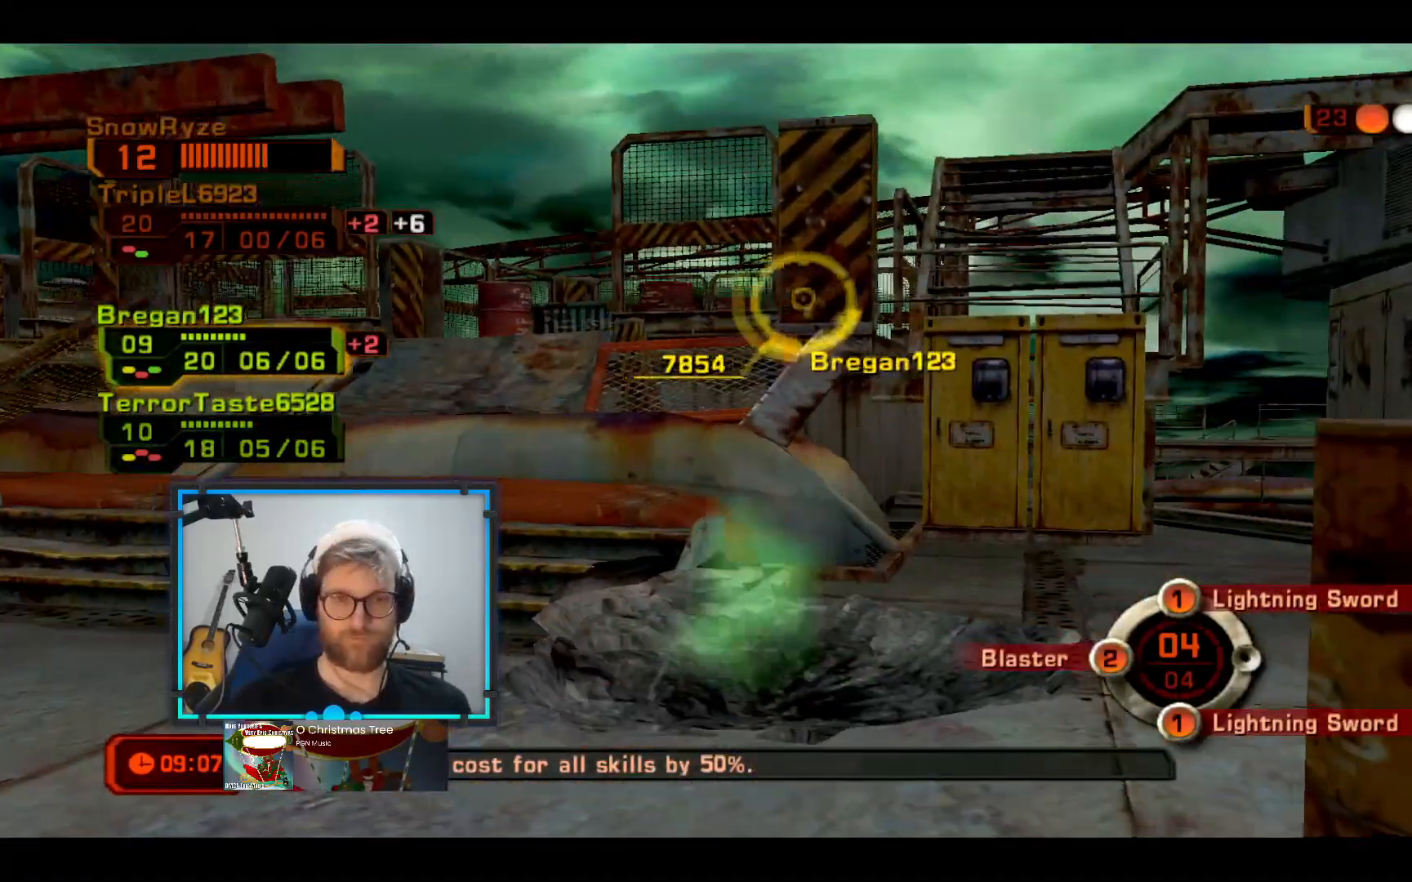
{"buttons": [], "left_stick": "right", "right_stick": "center", "events": [[49, "L2", "down"], [49, "left_stick", "down"], [291, "L2", "up"], [291, "left_stick", "right"]]}
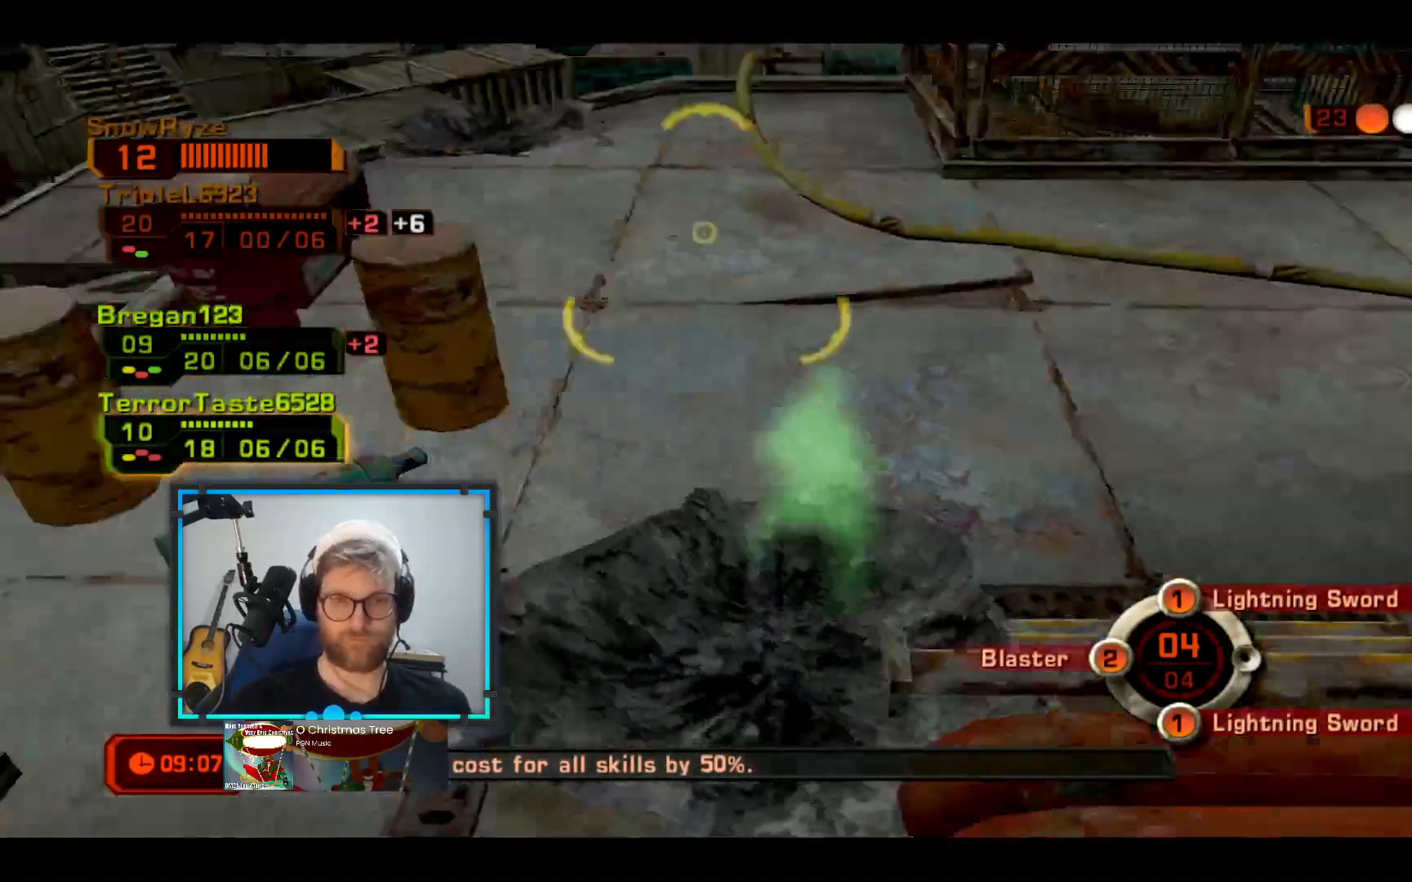
{"buttons": [], "left_stick": "up", "right_stick": "center", "events": [[49, "left_stick", "down-right"], [194, "left_stick", "down-left"], [291, "left_stick", "up-left"], [388, "left_stick", "up"]]}
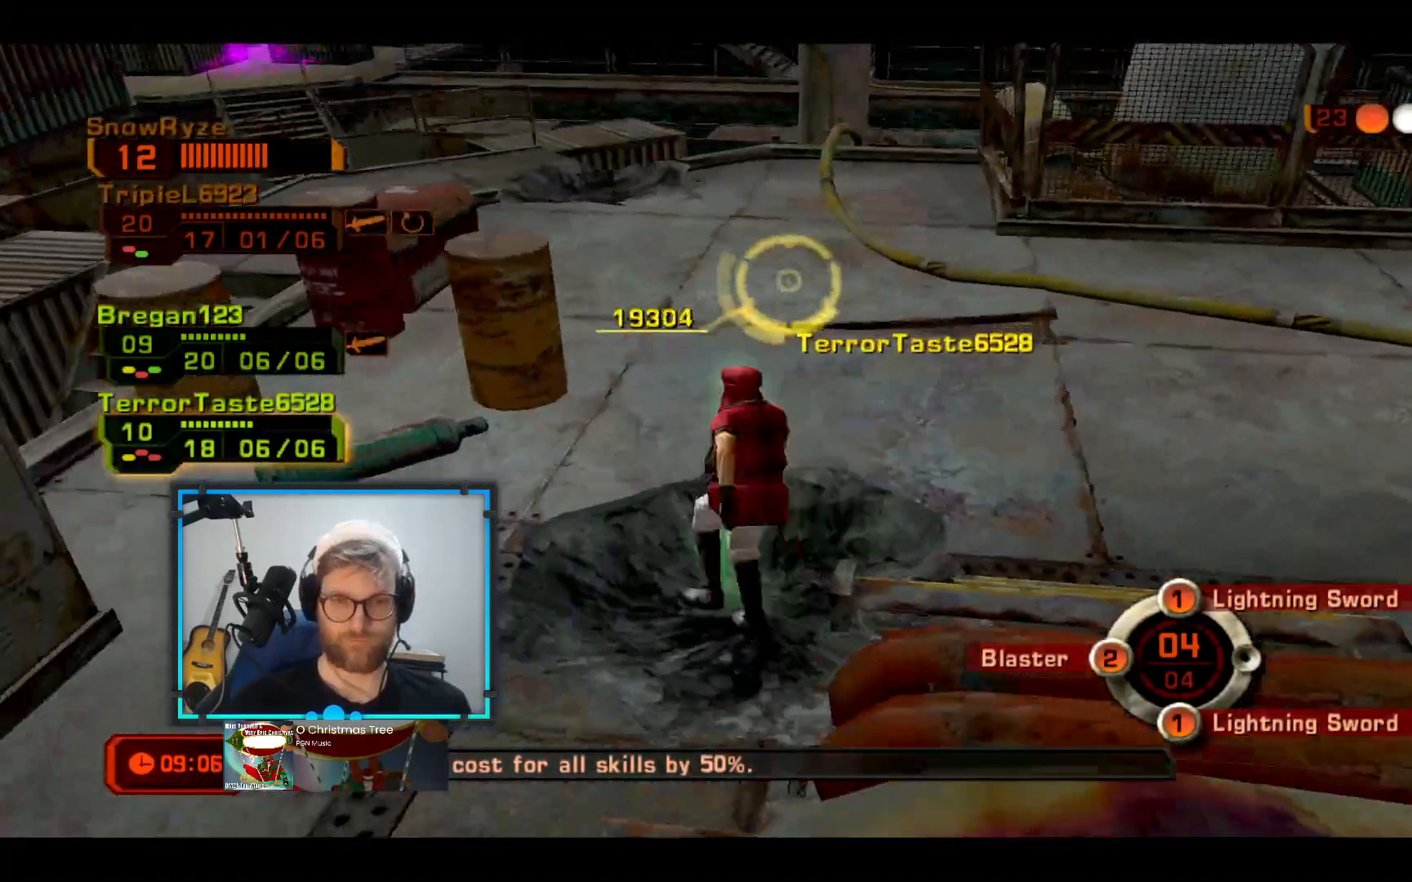
{"buttons": [], "left_stick": "up", "right_stick": "center", "events": []}
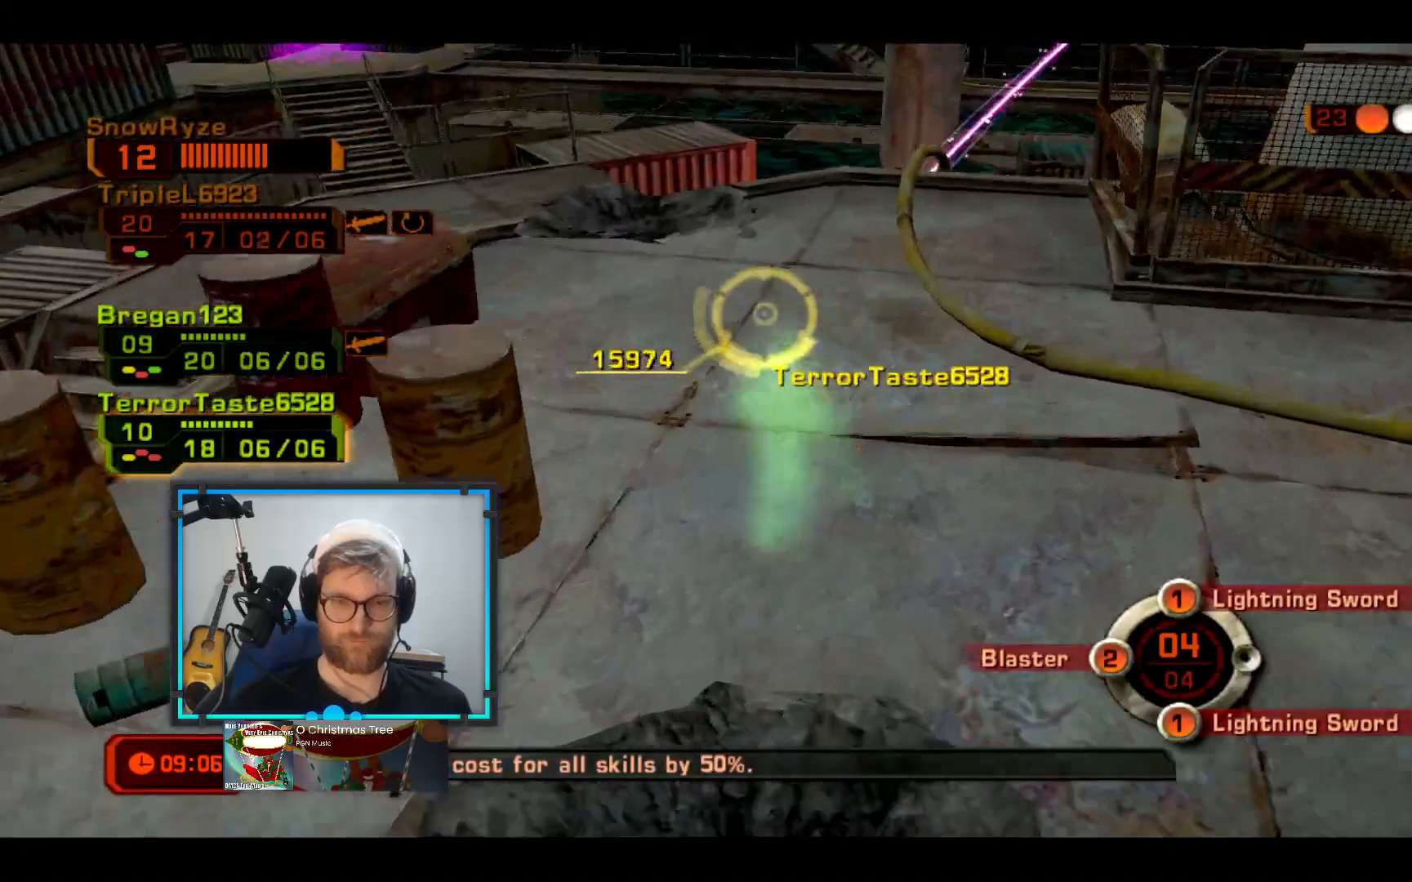
{"buttons": [], "left_stick": "up-right", "right_stick": "center", "events": [[388, "left_stick", "up-right"]]}